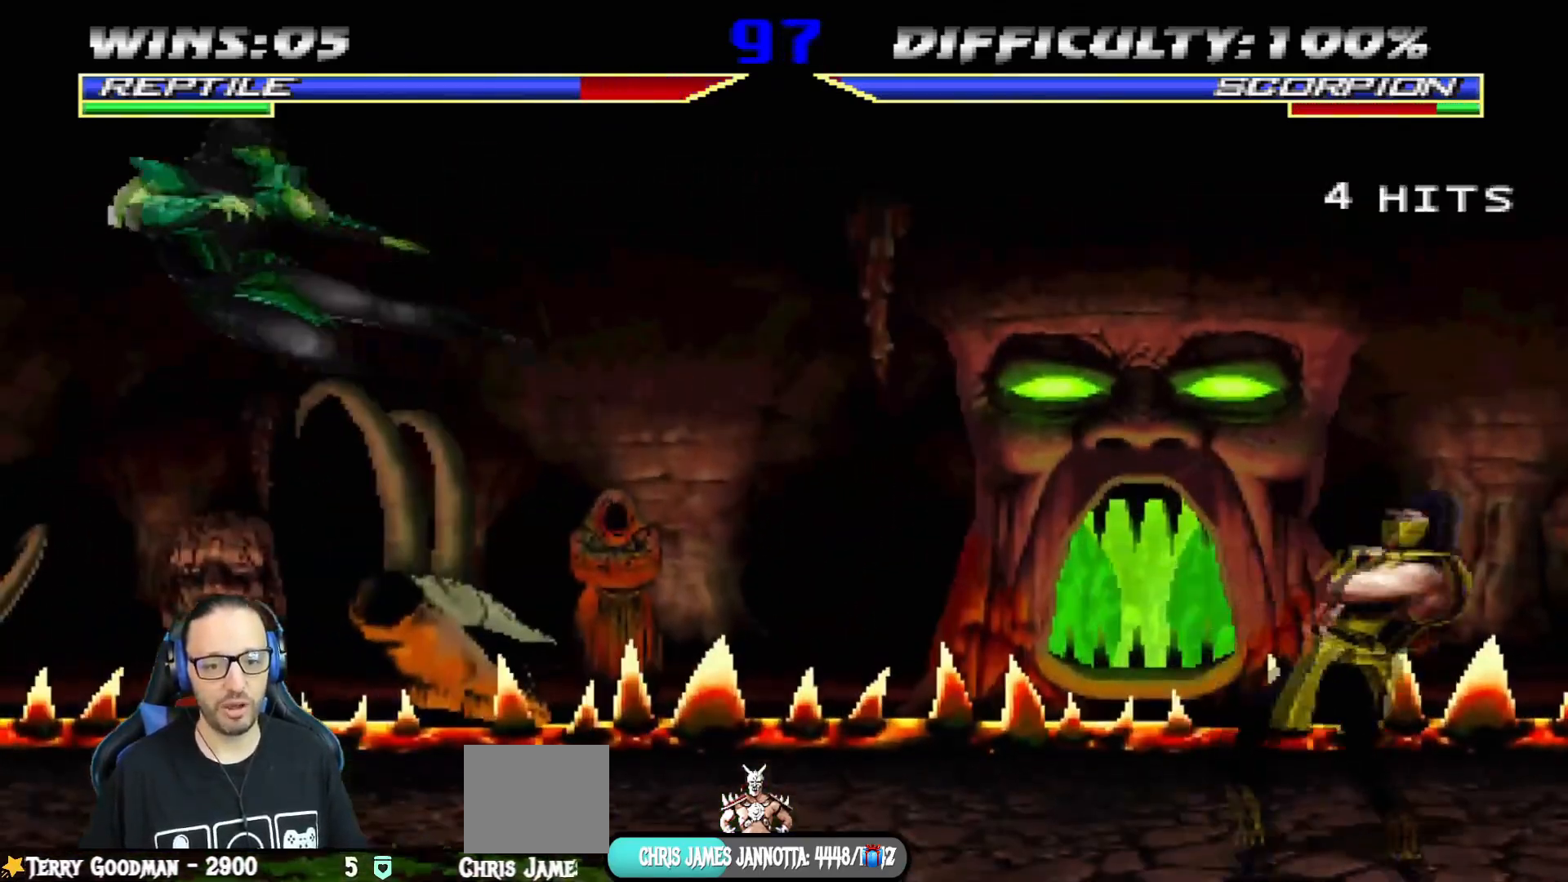
Gameplay with a controller (PlayStation layout); each line is a JSON object with the inputs held at the frame after it. "events" lists button and stick changes between this image and that frame as [ms after this image, input, new state], when the widget could be followed in between.
{"buttons": ["R1"], "left_stick": "center", "right_stick": "center", "events": [[17, "TRIANGLE", "up"], [50, "DPAD_RIGHT", "down"], [167, "DPAD_RIGHT", "up"], [217, "DPAD_RIGHT", "down"], [317, "R1", "down"], [317, "R2", "down"], [417, "DPAD_RIGHT", "up"], [501, "R2", "up"]]}
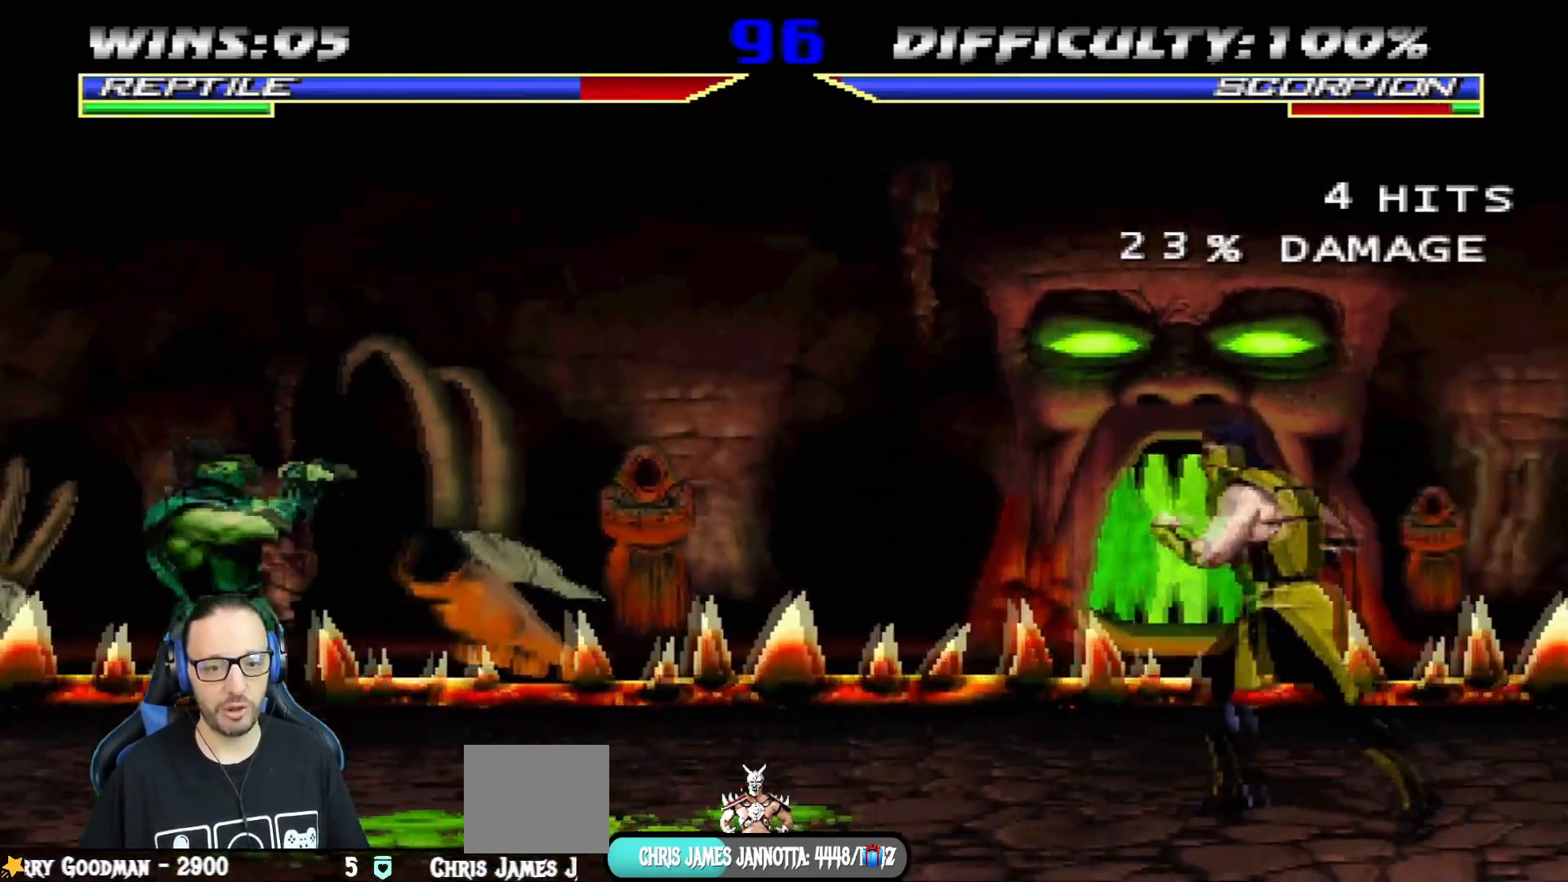
{"buttons": ["R1", "DPAD_DOWN", "DPAD_LEFT"], "left_stick": "center", "right_stick": "center", "events": [[50, "DPAD_DOWN", "down"], [150, "DPAD_LEFT", "down"]]}
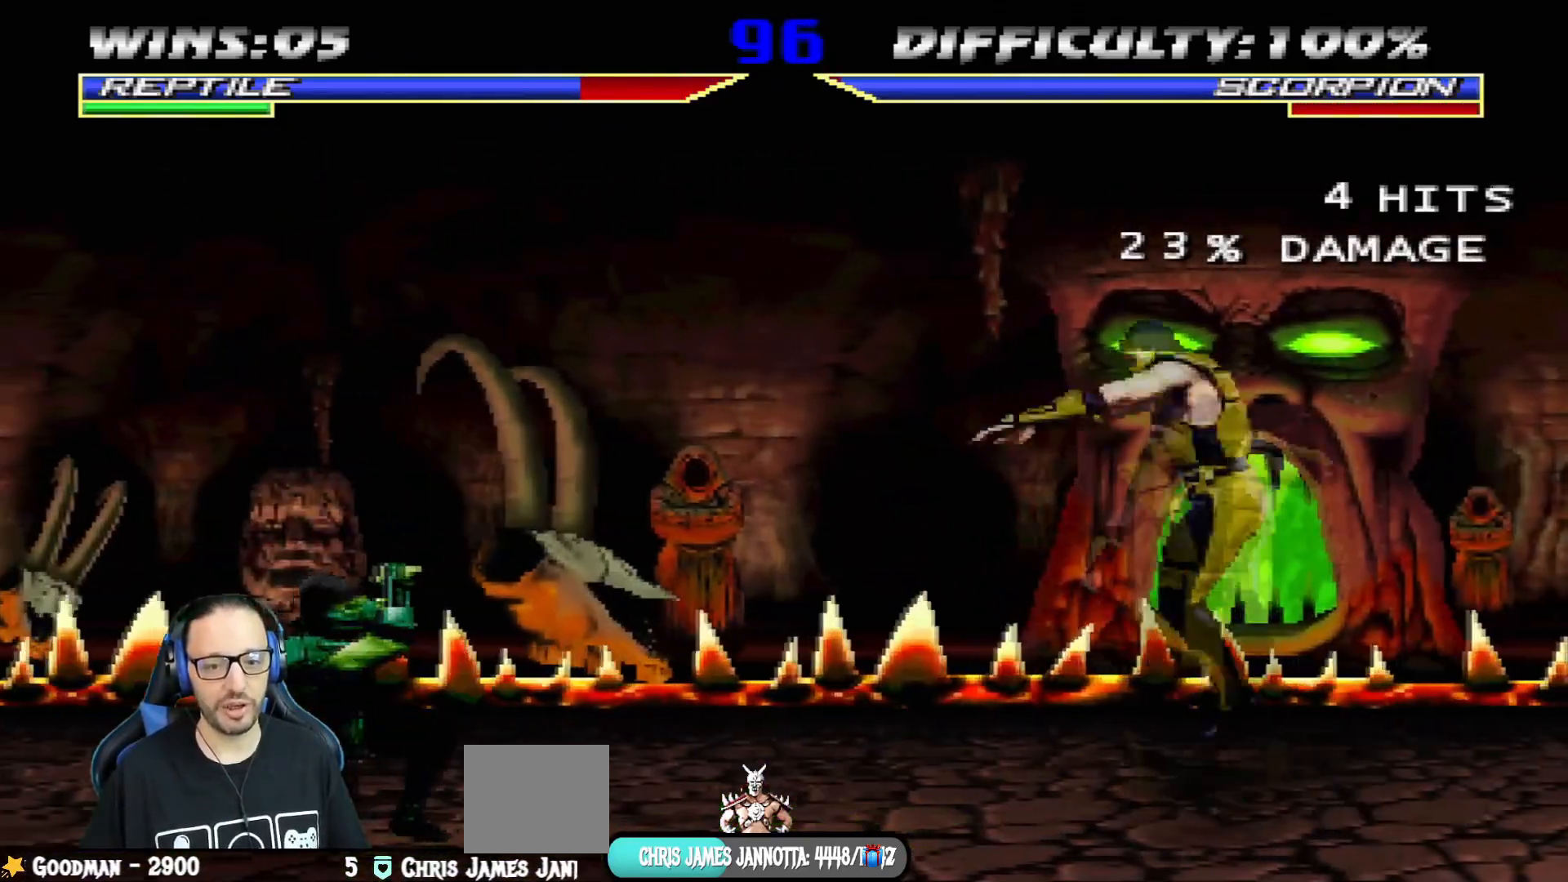
{"buttons": [], "left_stick": "center", "right_stick": "center"}
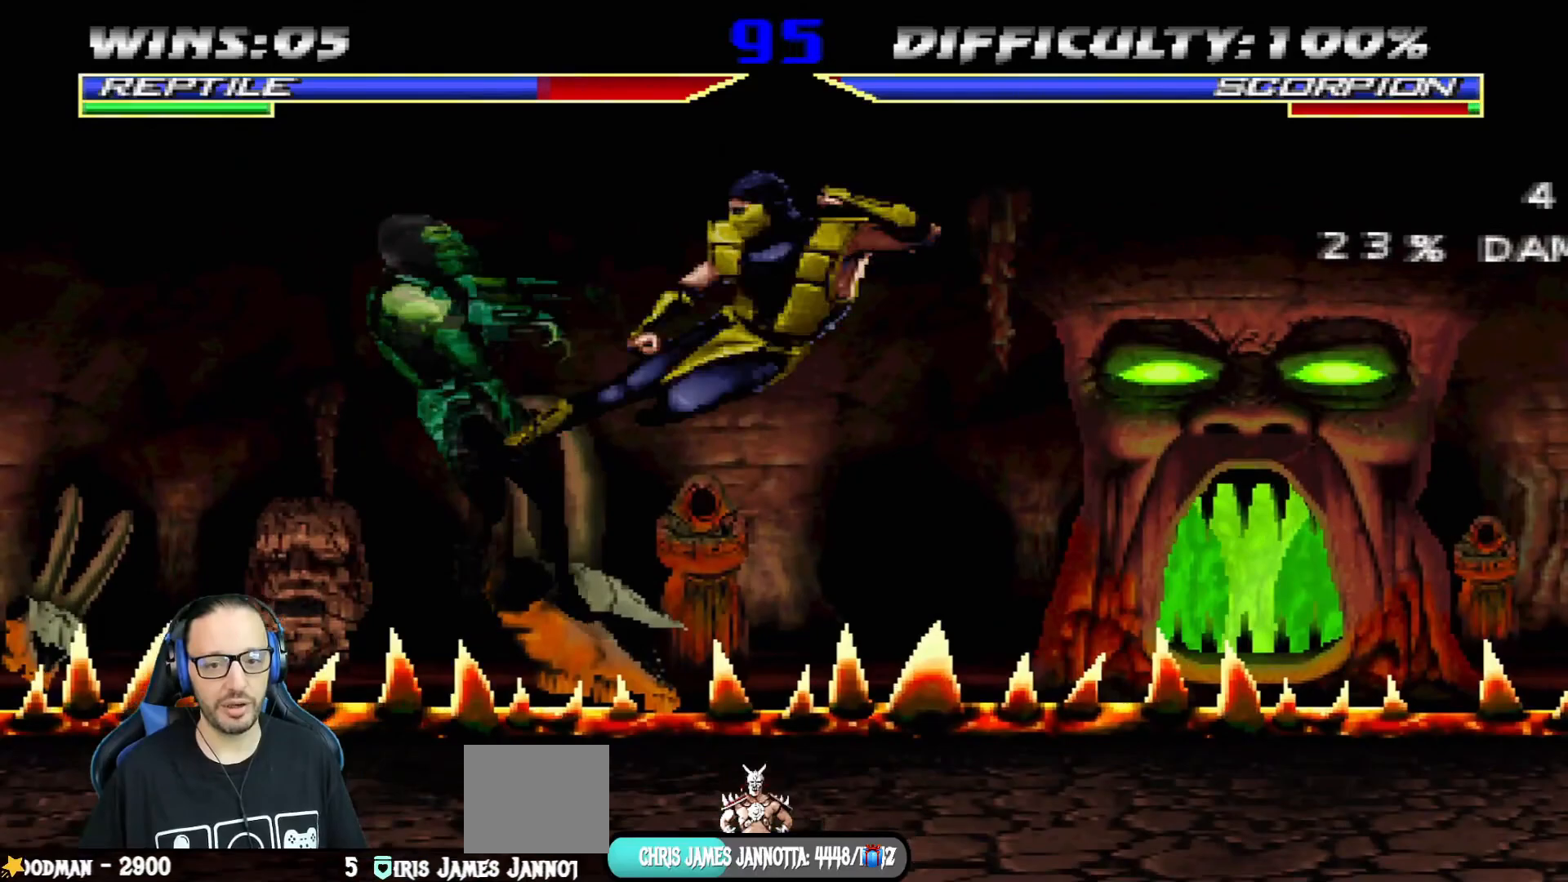
{"buttons": ["R1"], "left_stick": "center", "right_stick": "center", "events": [[33, "TRIANGLE", "down"], [200, "TRIANGLE", "up"], [250, "DPAD_DOWN", "down"], [266, "DPAD_LEFT", "down"], [266, "L1", "down"], [283, "R1", "down"], [467, "DPAD_LEFT", "up"], [467, "L1", "up"], [483, "DPAD_DOWN", "up"]]}
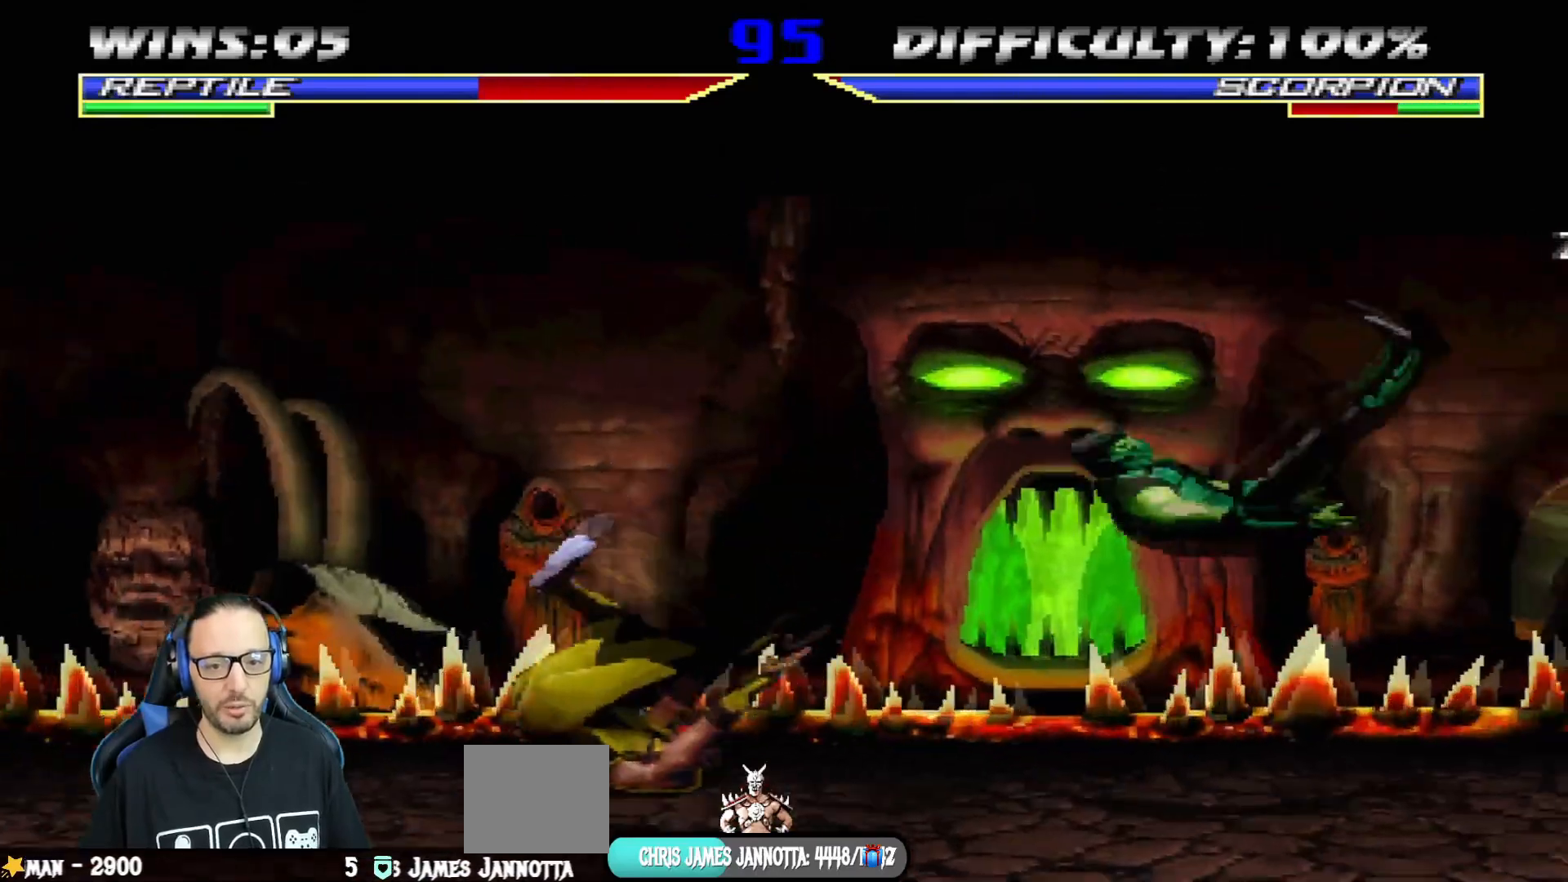
{"buttons": [], "left_stick": "center", "right_stick": "center", "events": [[17, "DPAD_DOWN", "down"], [33, "DPAD_RIGHT", "down"], [33, "L1", "down"], [33, "R1", "up"], [50, "R1", "down"], [67, "CROSS", "down"], [67, "SQUARE", "down"], [83, "CIRCLE", "down"], [117, "TRIANGLE", "down"], [234, "CROSS", "up"], [250, "DPAD_DOWN", "up"], [284, "DPAD_RIGHT", "up"], [284, "L1", "up"], [284, "SQUARE", "up"], [317, "CIRCLE", "up"], [317, "R1", "up"], [317, "TRIANGLE", "up"]]}
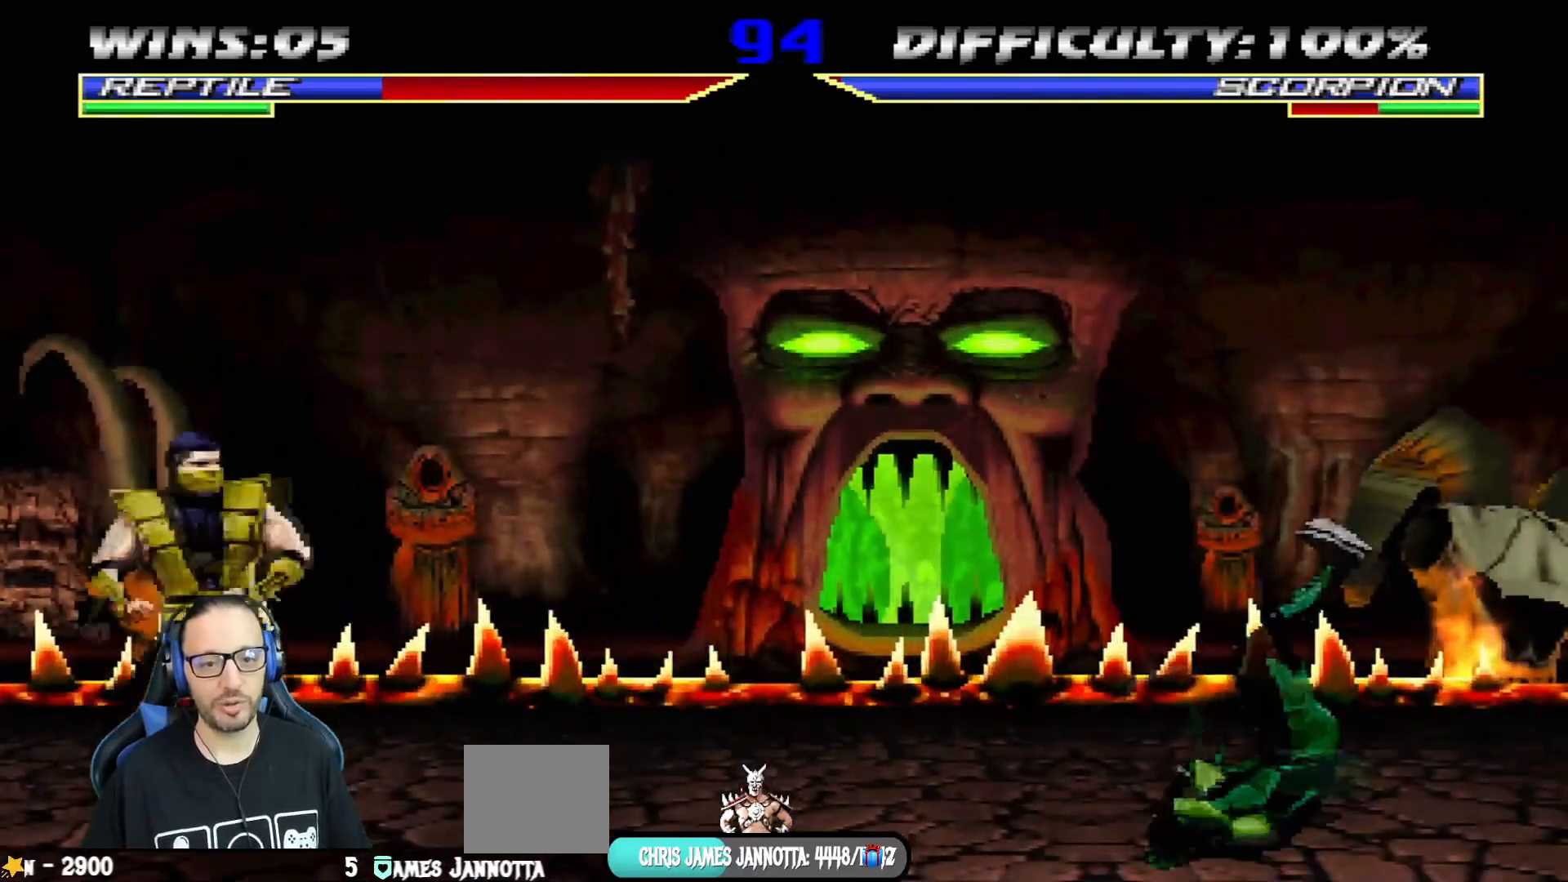
{"buttons": ["CROSS", "SQUARE", "DPAD_LEFT"], "left_stick": "center", "right_stick": "center", "events": [[33, "DPAD_LEFT", "down"], [133, "DPAD_LEFT", "up"], [216, "DPAD_LEFT", "down"], [333, "DPAD_LEFT", "up"], [350, "CROSS", "down"], [350, "DPAD_LEFT", "down"], [350, "SQUARE", "down"]]}
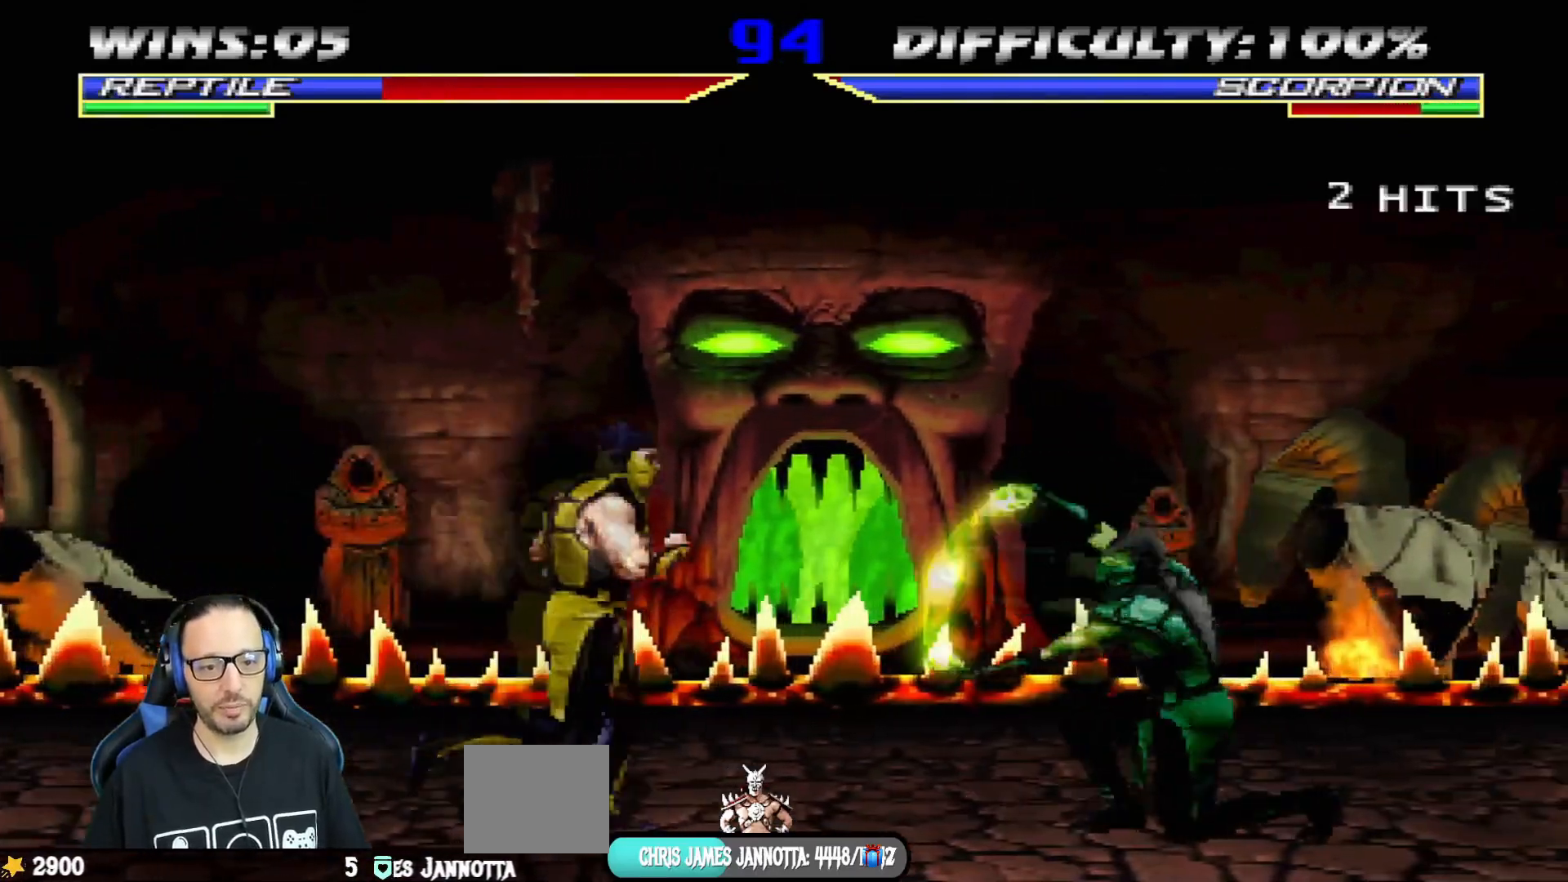
{"buttons": ["CROSS", "SQUARE", "DPAD_RIGHT"], "left_stick": "center", "right_stick": "center", "events": [[17, "CROSS", "up"], [17, "DPAD_LEFT", "up"], [17, "SQUARE", "up"], [117, "DPAD_RIGHT", "down"], [234, "DPAD_RIGHT", "up"], [284, "DPAD_RIGHT", "down"], [384, "DPAD_RIGHT", "up"], [450, "DPAD_RIGHT", "down"], [484, "CROSS", "down"], [484, "SQUARE", "down"]]}
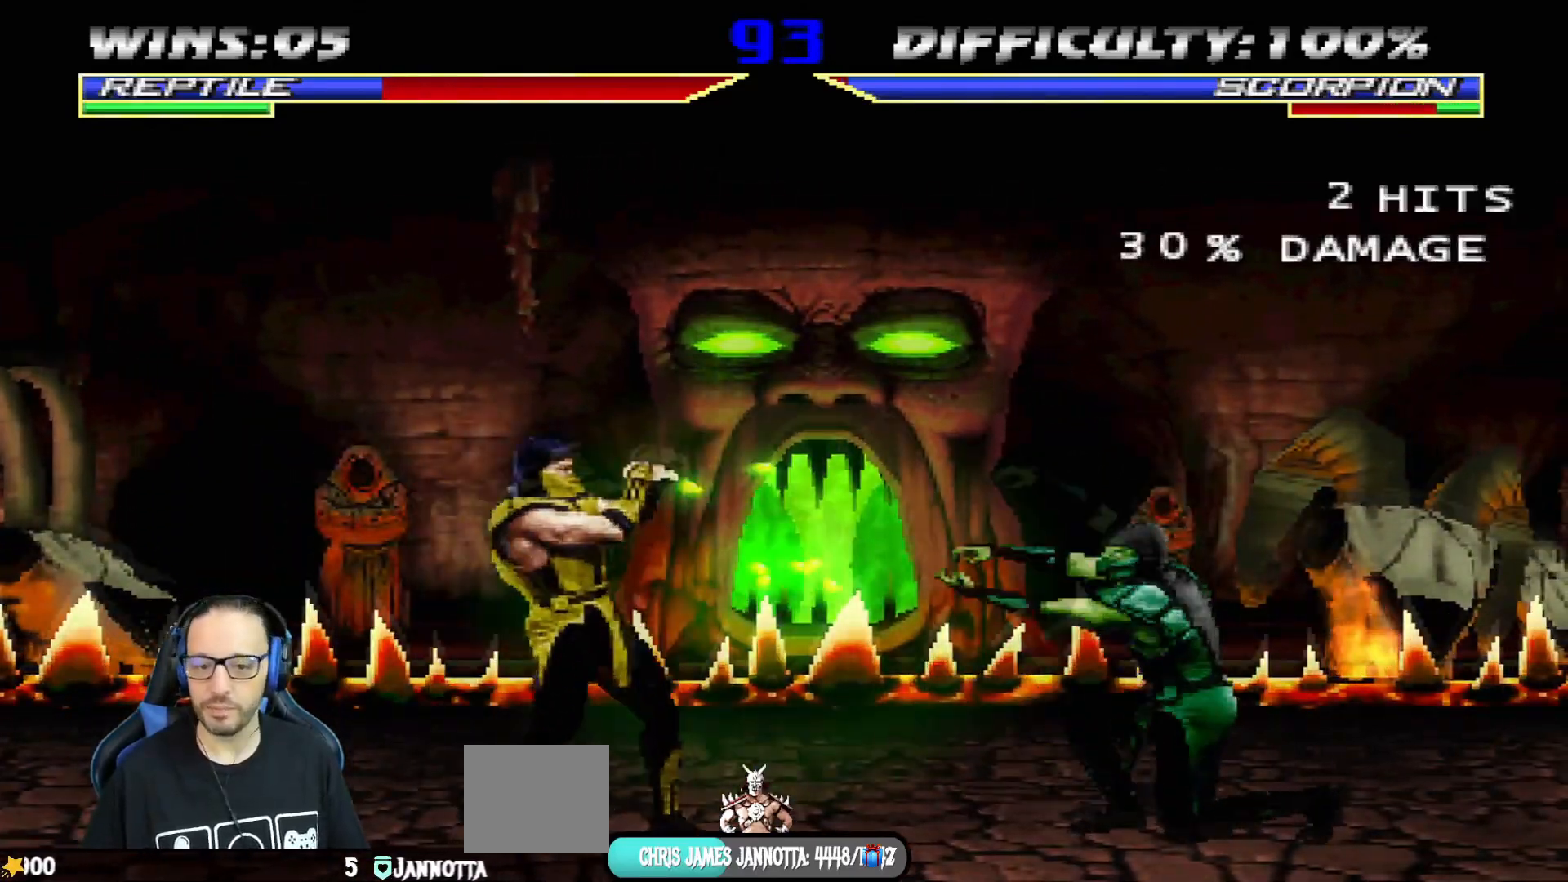
{"buttons": [], "left_stick": "center", "right_stick": "center", "events": [[116, "SQUARE", "up"], [166, "SQUARE", "down"], [200, "DPAD_RIGHT", "up"], [350, "CROSS", "up"], [350, "SQUARE", "up"]]}
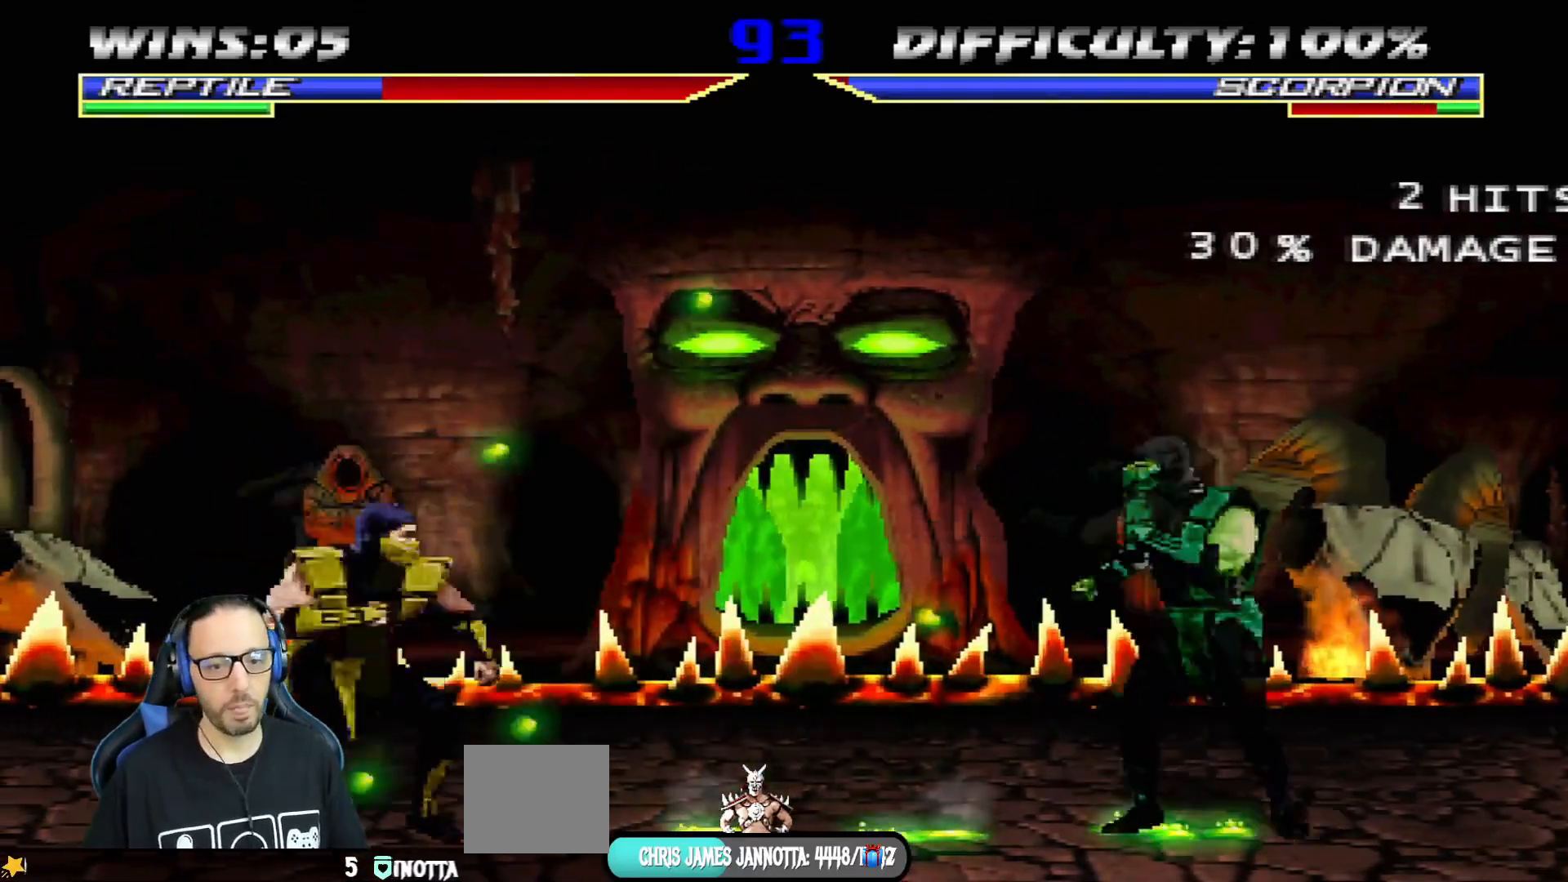
{"buttons": ["SQUARE", "L1"], "left_stick": "center", "right_stick": "center", "events": [[83, "DPAD_LEFT", "down"], [83, "L1", "down"], [100, "DPAD_UP", "down"], [417, "DPAD_LEFT", "up"], [417, "DPAD_UP", "up"], [434, "SQUARE", "down"]]}
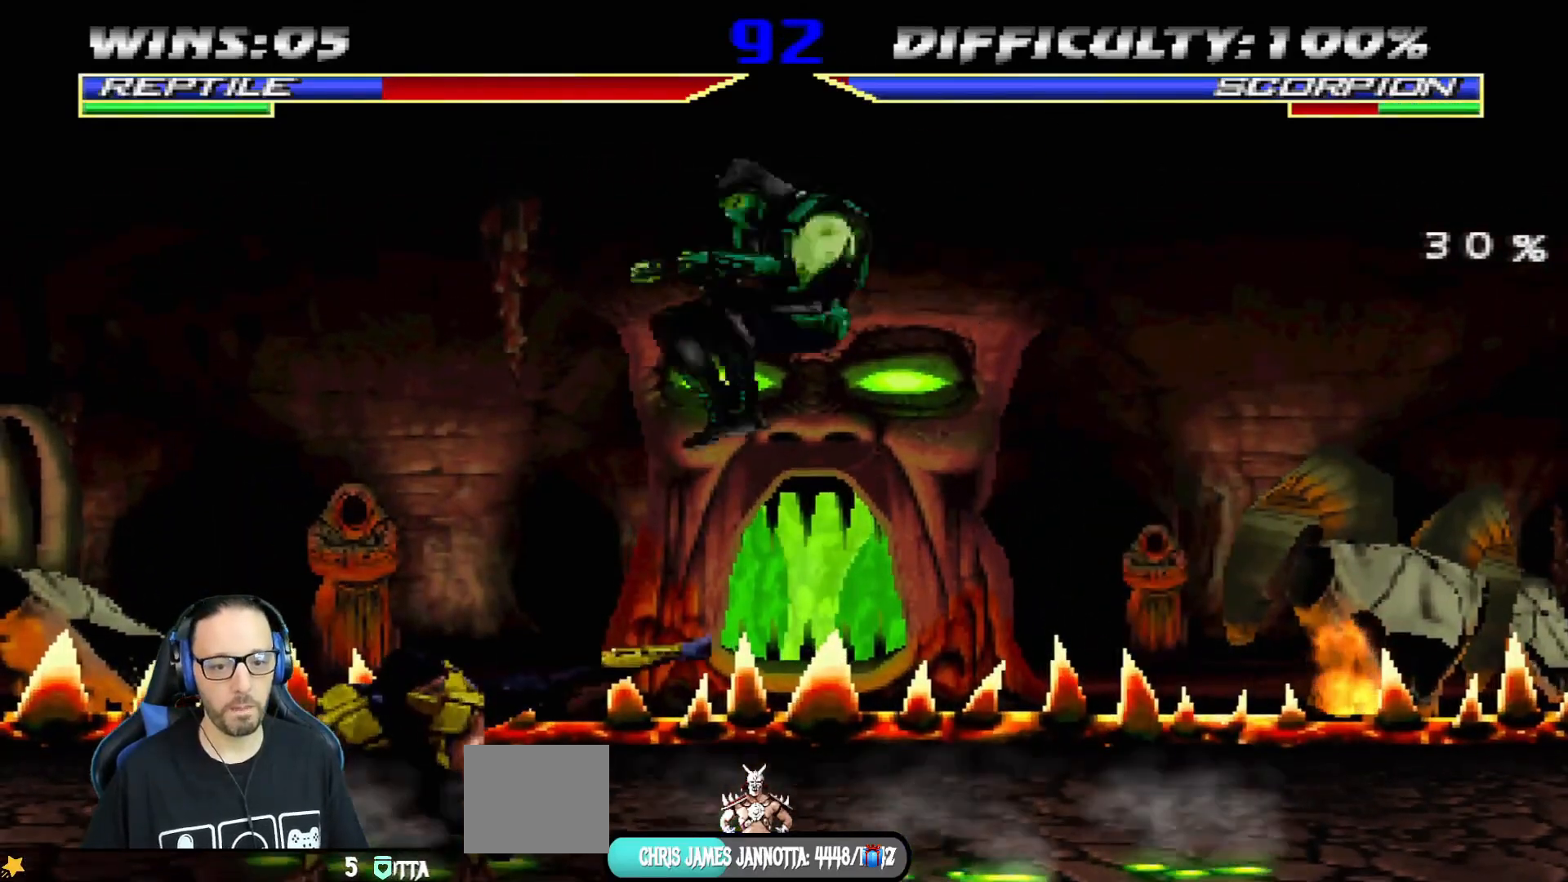
{"buttons": ["L1", "DPAD_UP", "DPAD_LEFT"], "left_stick": "center", "right_stick": "center", "events": [[33, "SQUARE", "up"], [50, "L1", "up"], [250, "DPAD_LEFT", "down"], [250, "L1", "down"], [266, "DPAD_UP", "down"]]}
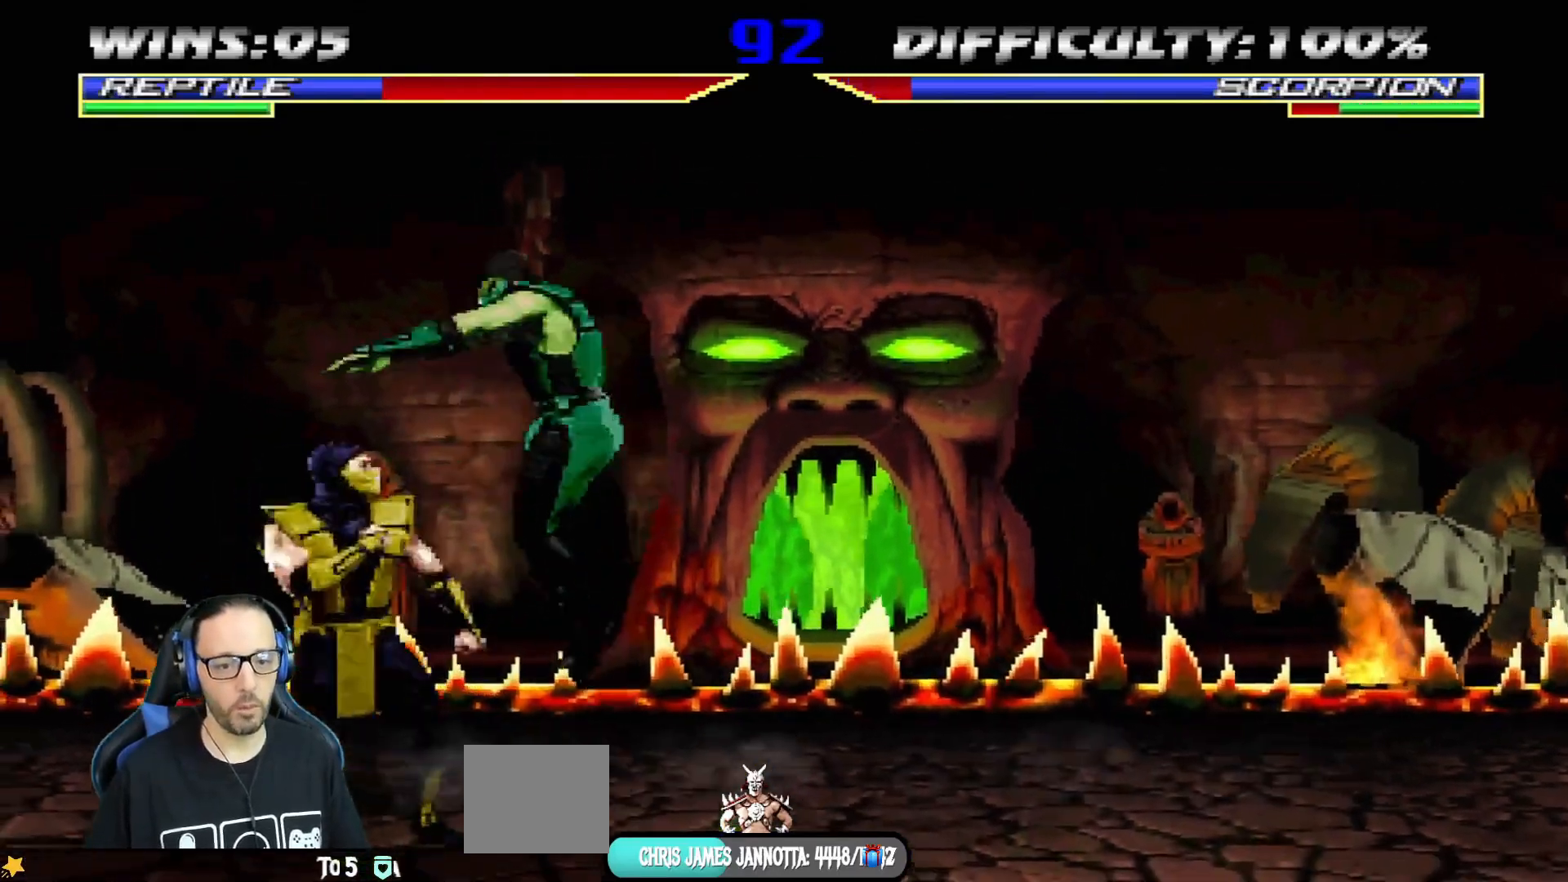
{"buttons": ["L1", "R1", "DPAD_DOWN", "DPAD_RIGHT"], "left_stick": "center", "right_stick": "center", "events": [[200, "DPAD_LEFT", "up"], [217, "DPAD_UP", "up"], [300, "CIRCLE", "down"], [367, "L1", "up"], [434, "CIRCLE", "up"], [467, "DPAD_DOWN", "down"], [484, "DPAD_RIGHT", "down"], [484, "L1", "down"], [484, "R1", "down"]]}
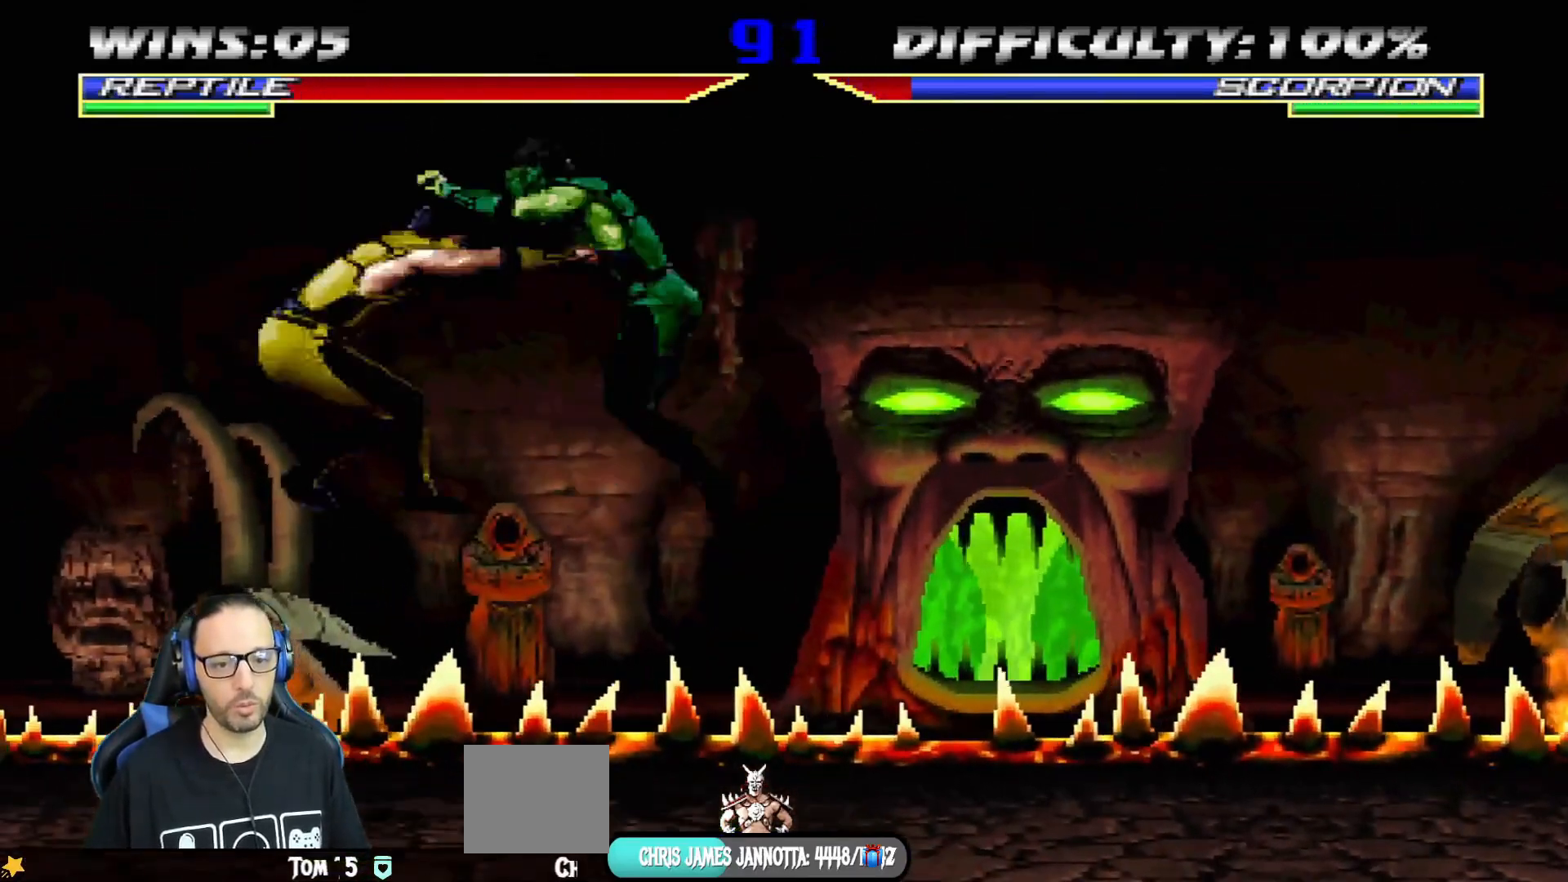
{"buttons": ["CIRCLE", "TRIANGLE", "L1", "R1", "DPAD_DOWN", "DPAD_RIGHT"], "left_stick": "center", "right_stick": "center", "events": [[116, "L1", "up"], [133, "DPAD_RIGHT", "up"], [150, "R1", "up"], [183, "DPAD_RIGHT", "down"], [183, "L1", "down"], [216, "R1", "down"], [216, "R2", "down"], [266, "DPAD_DOWN", "up"], [266, "R2", "up"], [367, "DPAD_DOWN", "down"], [383, "CIRCLE", "down"], [383, "TRIANGLE", "down"]]}
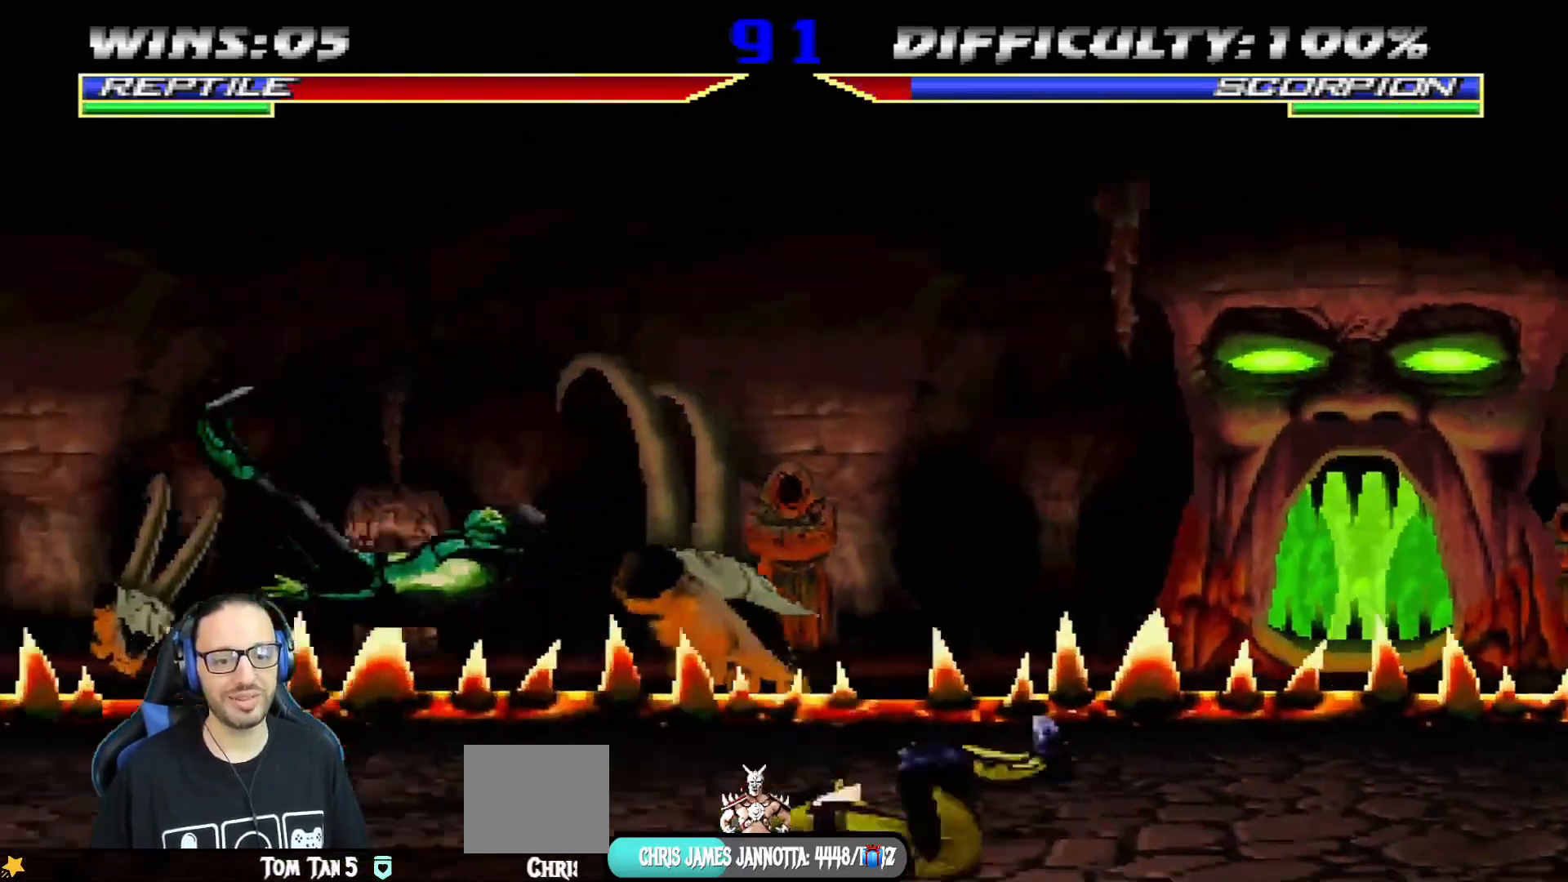
{"buttons": ["L1", "DPAD_UP", "DPAD_RIGHT"], "left_stick": "center", "right_stick": "center", "events": [[67, "DPAD_RIGHT", "up"], [117, "CIRCLE", "up"], [117, "R1", "up"], [134, "DPAD_DOWN", "up"], [134, "TRIANGLE", "up"], [151, "L1", "up"], [351, "DPAD_RIGHT", "down"], [367, "L1", "down"], [384, "DPAD_UP", "down"]]}
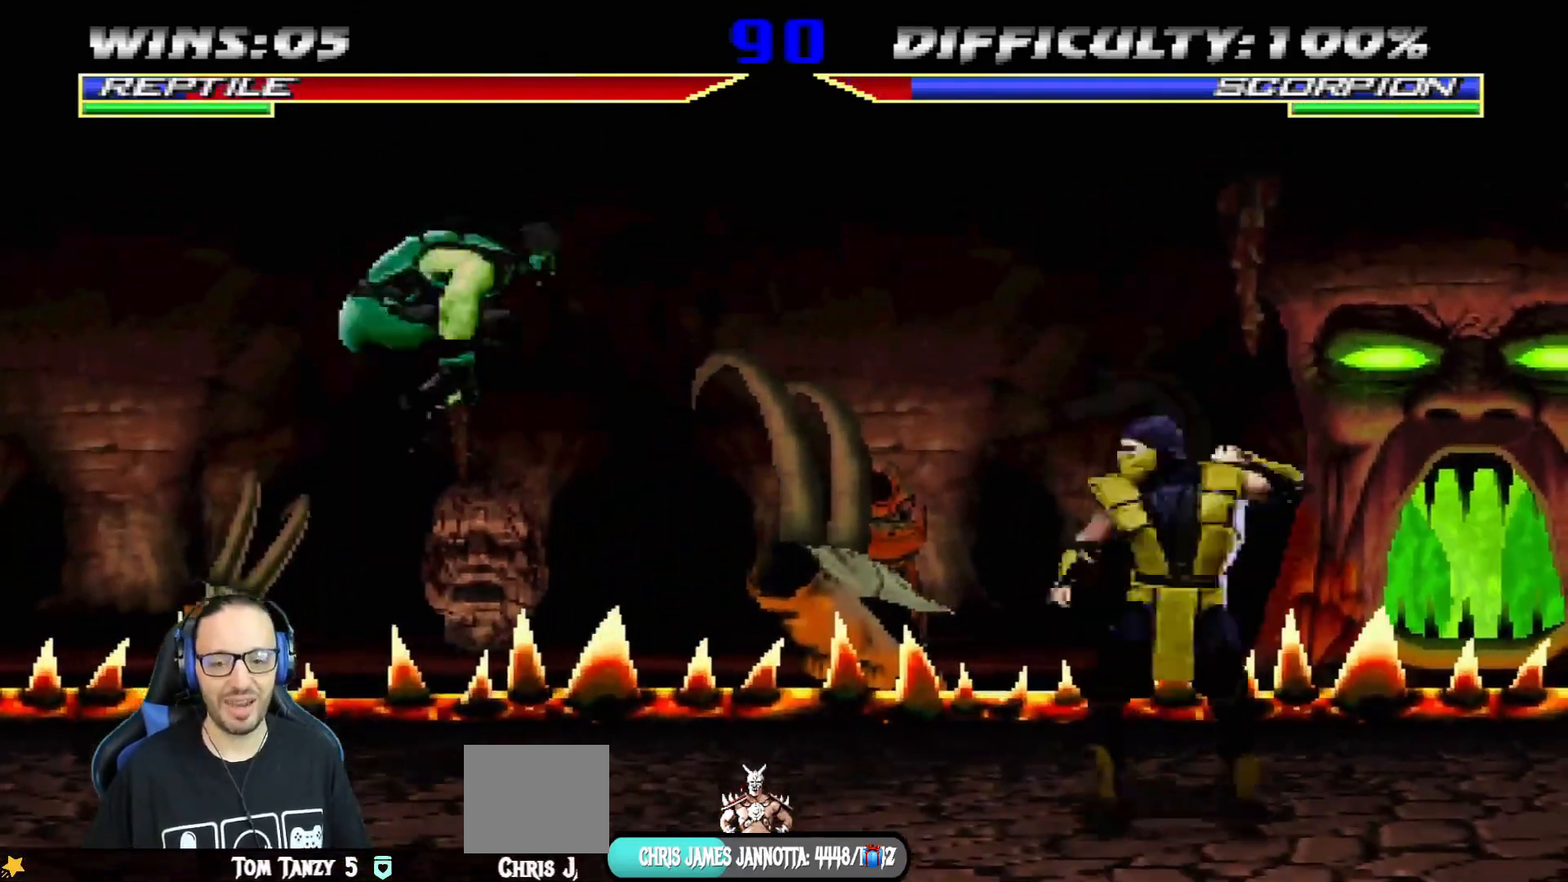
{"buttons": [], "left_stick": "center", "right_stick": "center", "events": [[67, "TRIANGLE", "down"], [183, "TRIANGLE", "up"], [233, "DPAD_UP", "up"], [233, "TRIANGLE", "down"], [250, "DPAD_RIGHT", "up"], [250, "L1", "up"], [400, "TRIANGLE", "up"]]}
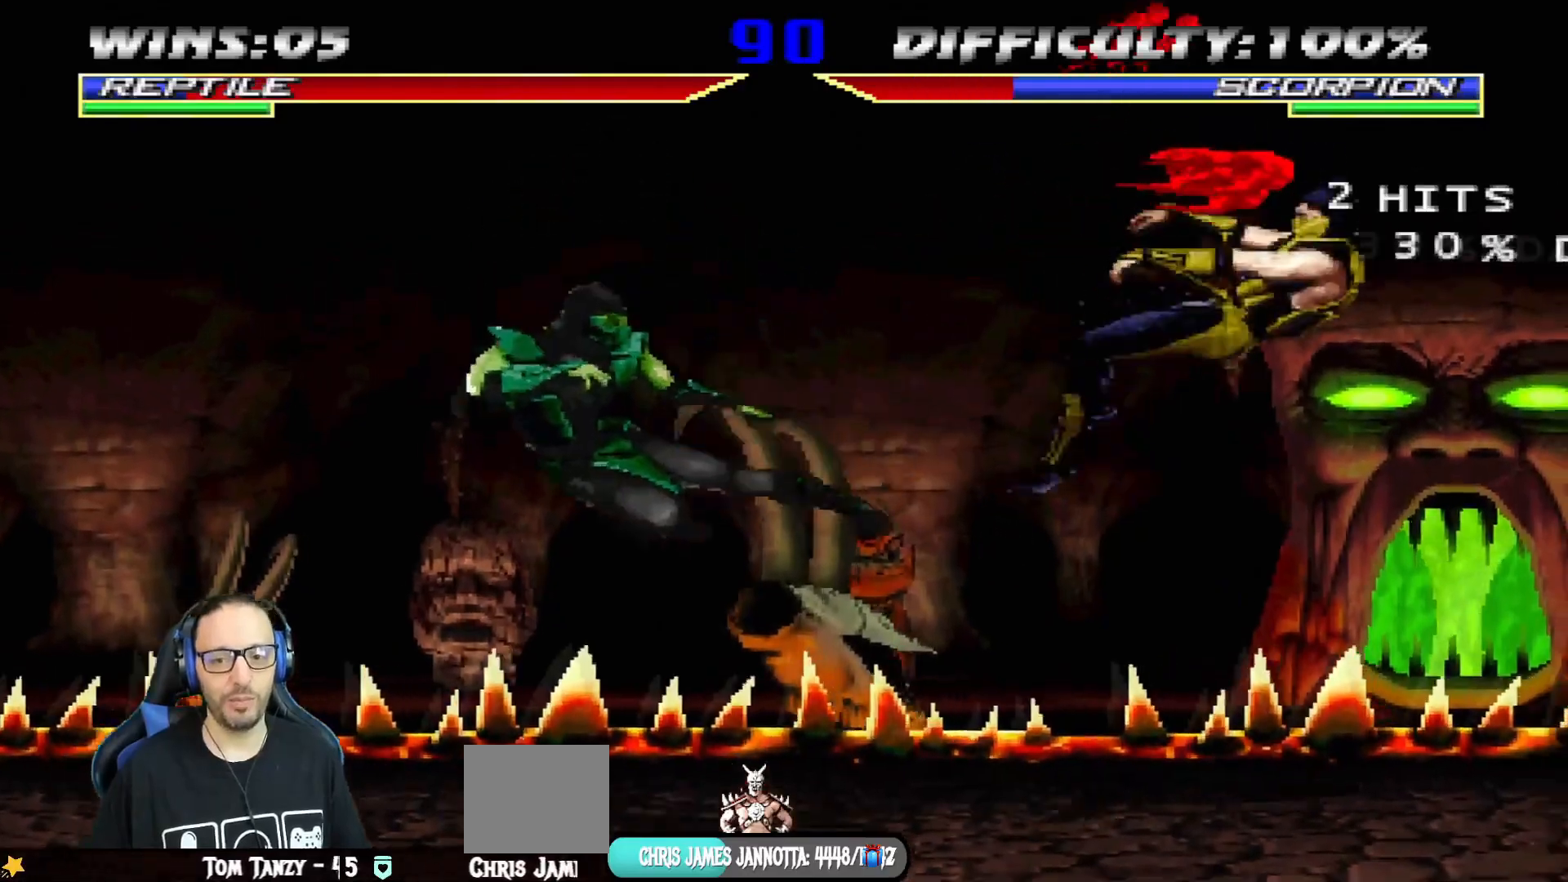
{"buttons": ["L1", "DPAD_UP", "DPAD_RIGHT"], "left_stick": "center", "right_stick": "center", "events": [[134, "R2", "down"], [151, "DPAD_RIGHT", "down"], [184, "L1", "down"], [234, "R2", "up"], [417, "DPAD_UP", "down"]]}
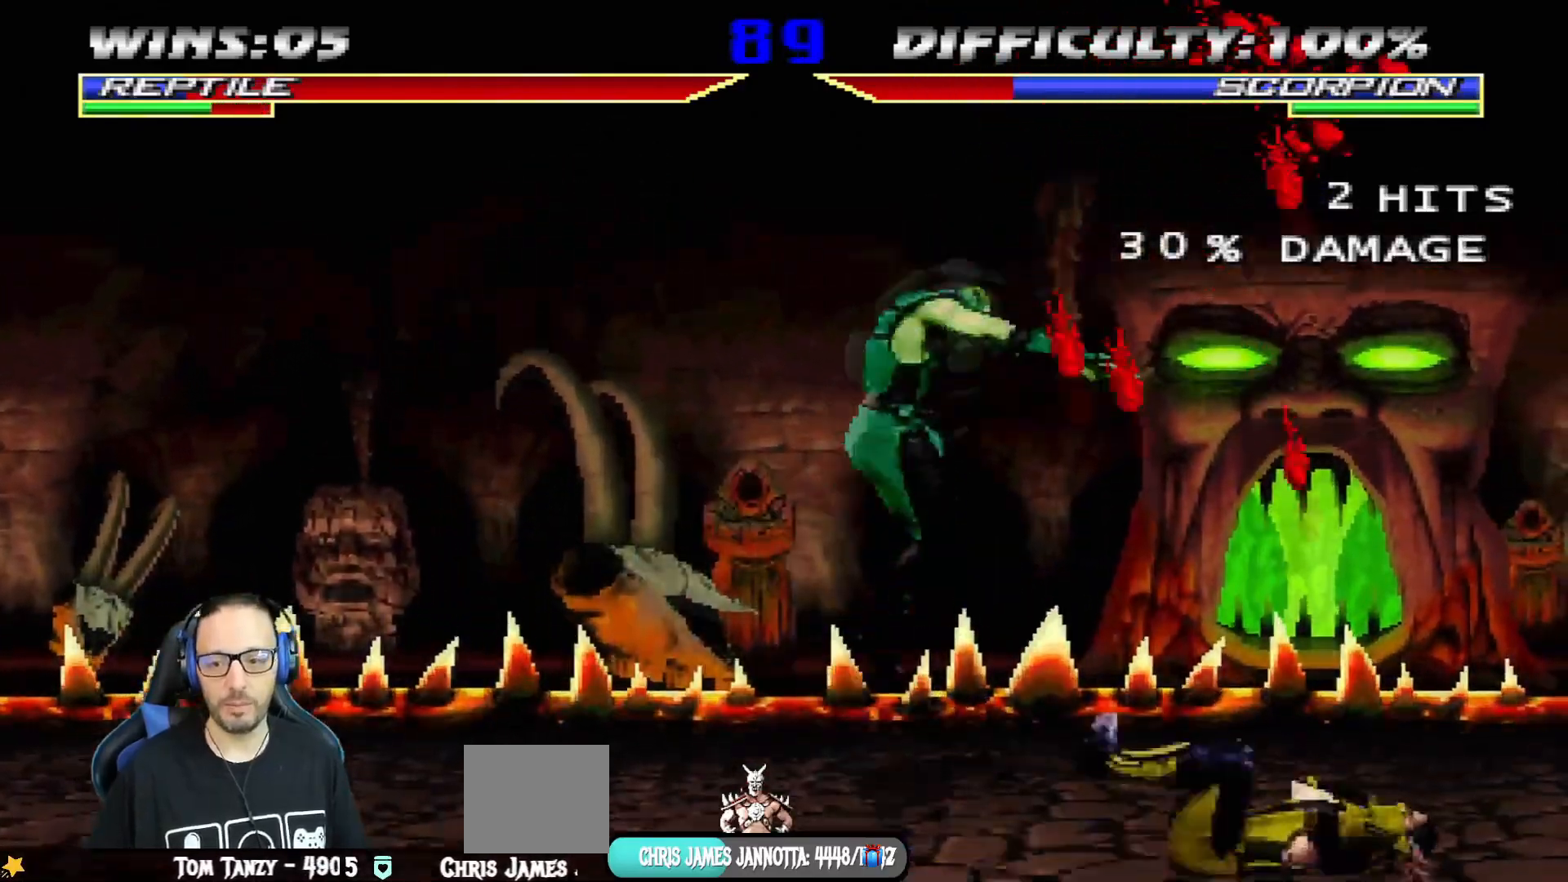
{"buttons": ["L1", "DPAD_DOWN"], "left_stick": "center", "right_stick": "center"}
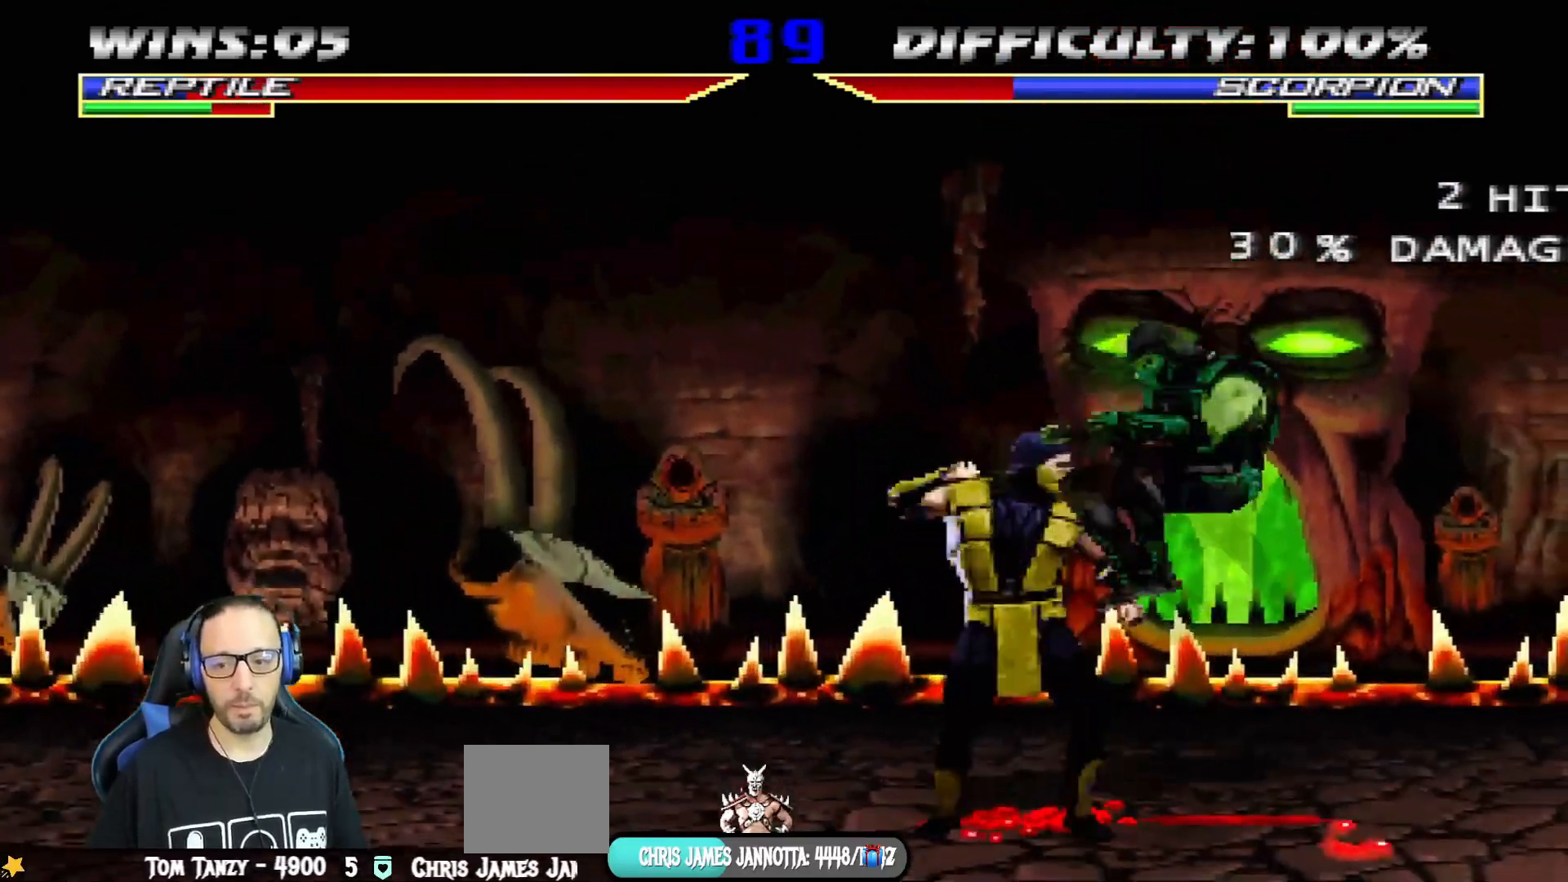
{"buttons": ["CROSS", "L1", "DPAD_DOWN"], "left_stick": "center", "right_stick": "center", "events": [[50, "SQUARE", "down"], [117, "SQUARE", "up"], [201, "SQUARE", "down"], [317, "CROSS", "down"], [317, "SQUARE", "up"], [451, "SQUARE", "down"], [467, "SQUARE", "up"]]}
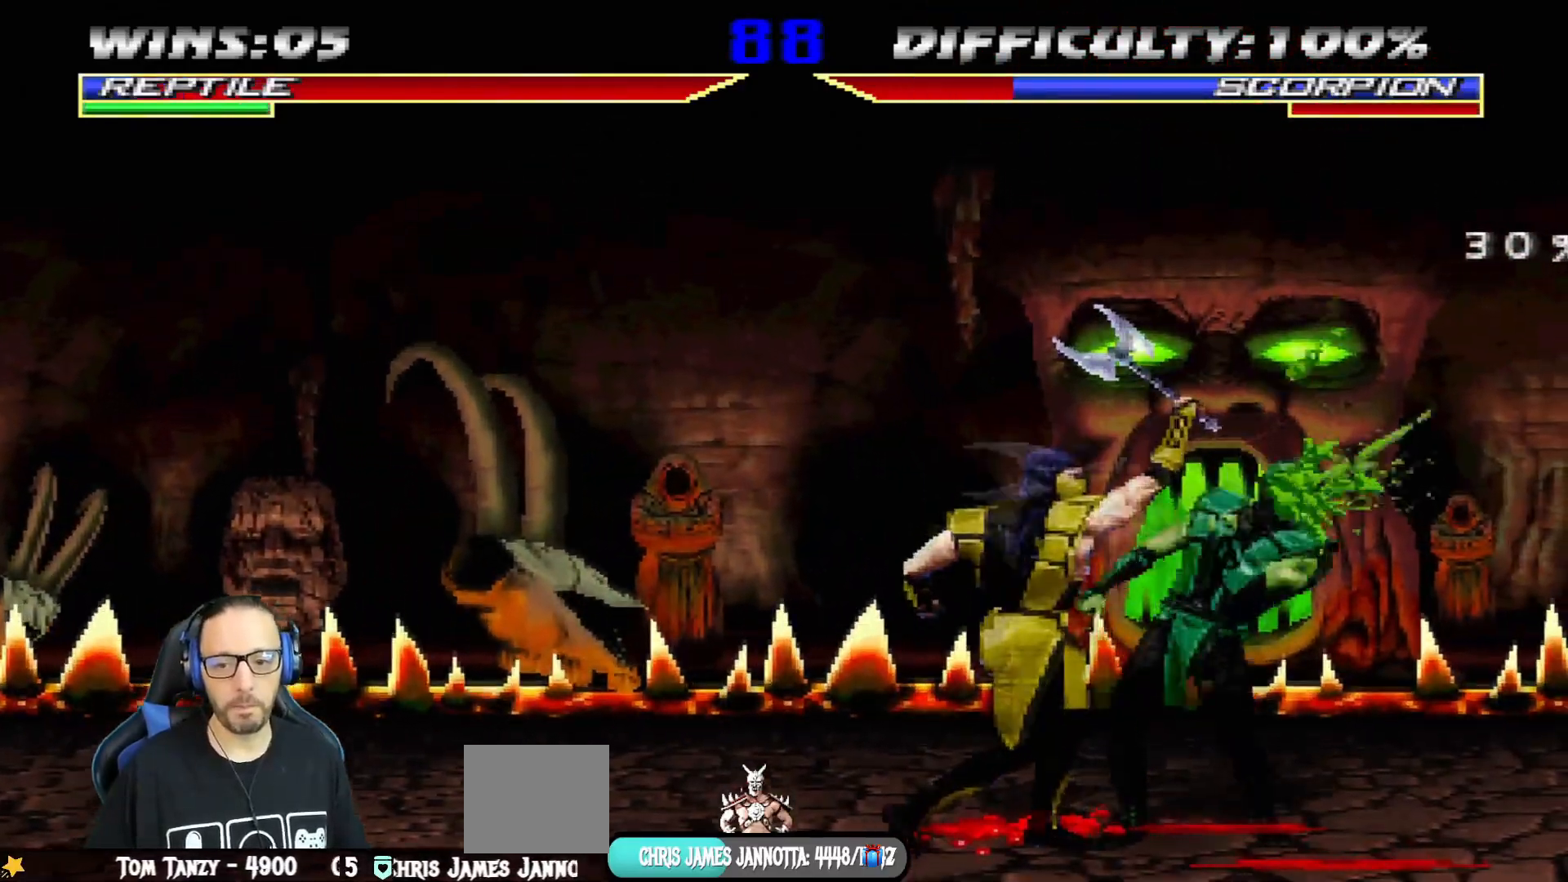
{"buttons": ["CIRCLE", "SQUARE", "TRIANGLE", "L1", "R1", "DPAD_RIGHT"], "left_stick": "center", "right_stick": "center", "events": [[17, "CROSS", "up"], [50, "DPAD_DOWN", "up"], [100, "L1", "up"], [250, "R1", "down"], [283, "DPAD_RIGHT", "down"], [300, "L1", "down"], [317, "CROSS", "down"], [317, "SQUARE", "down"], [334, "CIRCLE", "down"], [334, "DPAD_DOWN", "down"], [367, "TRIANGLE", "down"], [384, "CROSS", "up"], [384, "DPAD_DOWN", "up"]]}
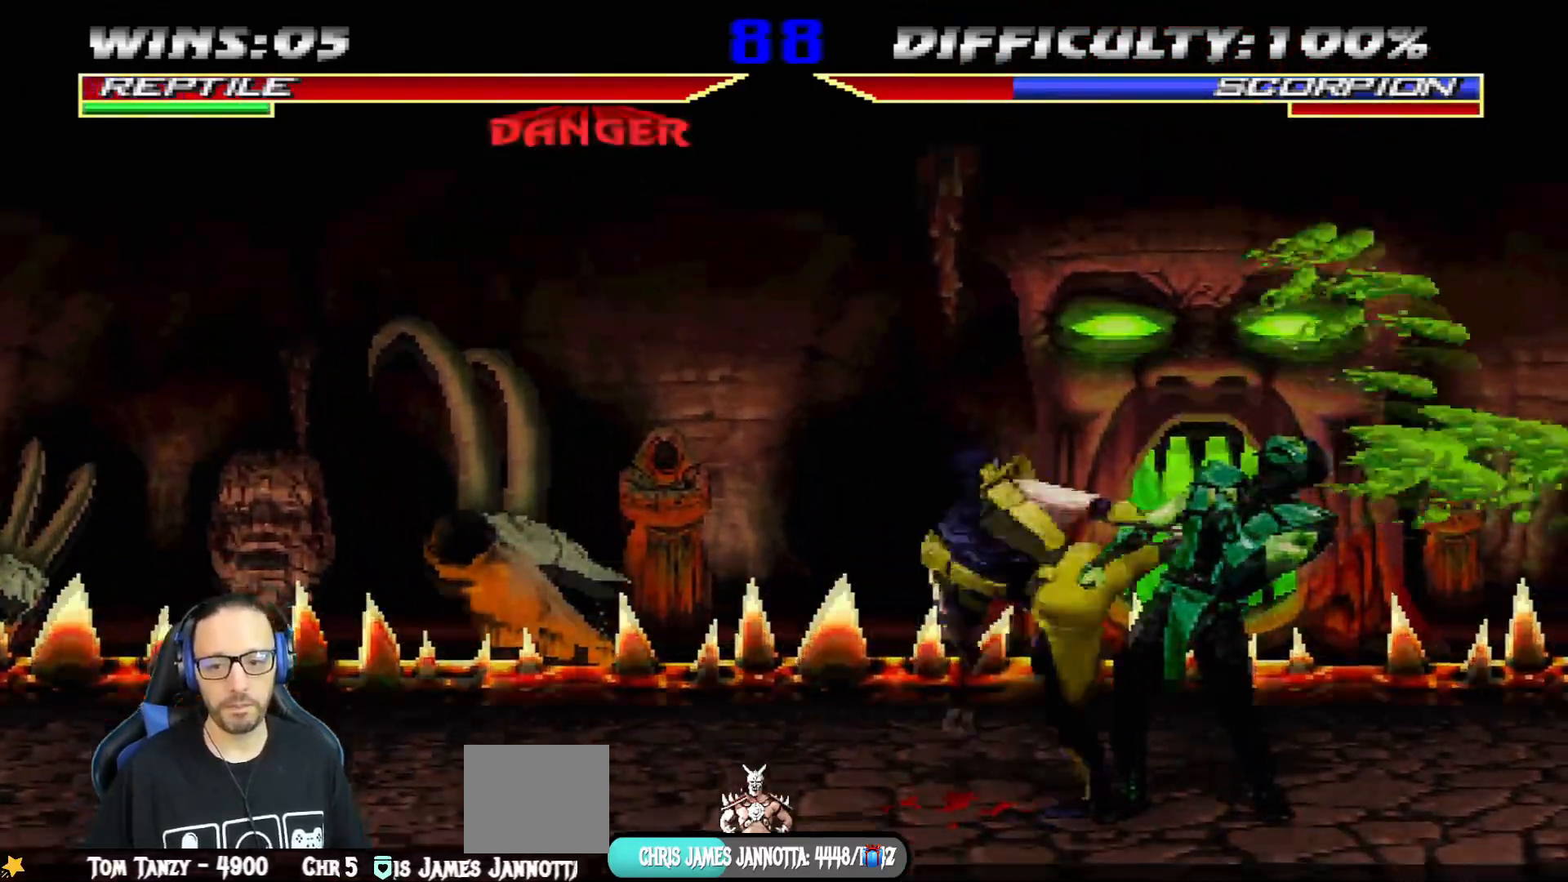
{"buttons": [], "left_stick": "center", "right_stick": "center"}
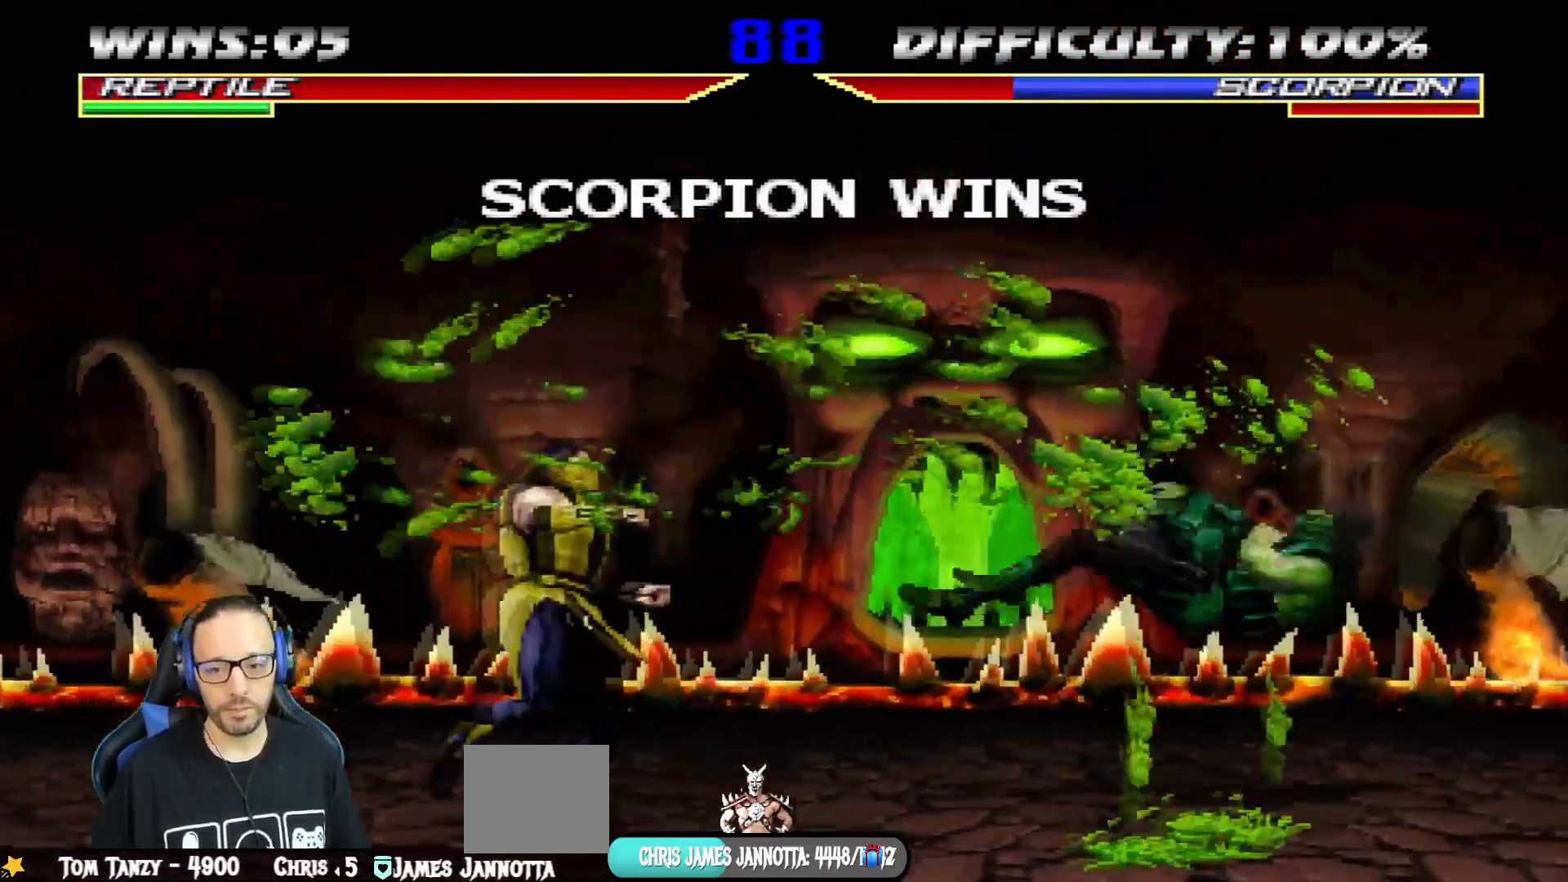
{"buttons": [], "left_stick": "center", "right_stick": "center", "events": []}
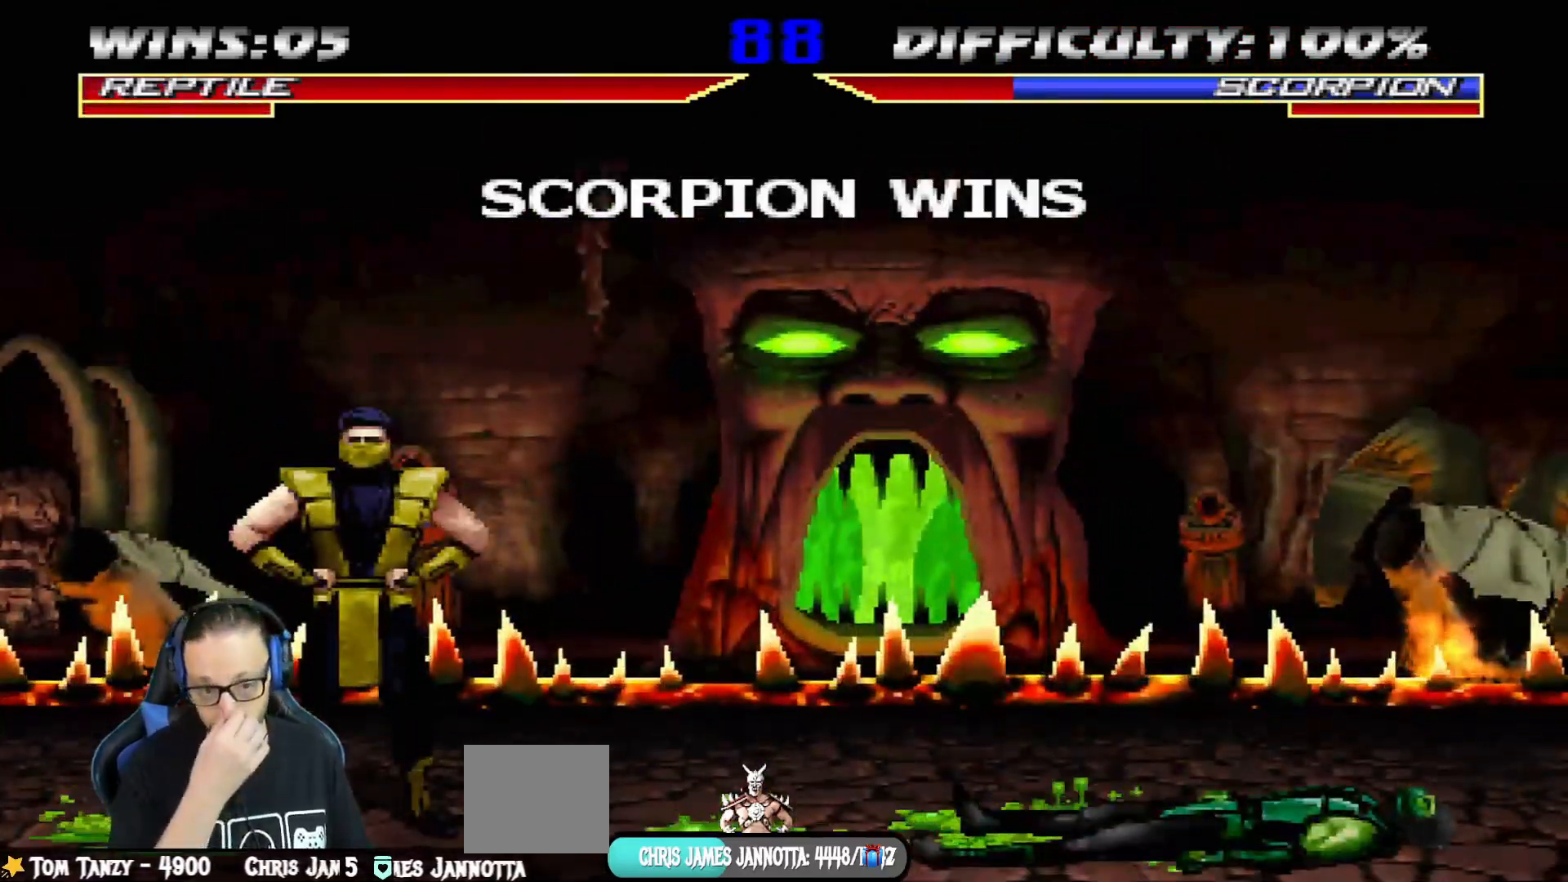
{"buttons": [], "left_stick": "center", "right_stick": "center", "events": []}
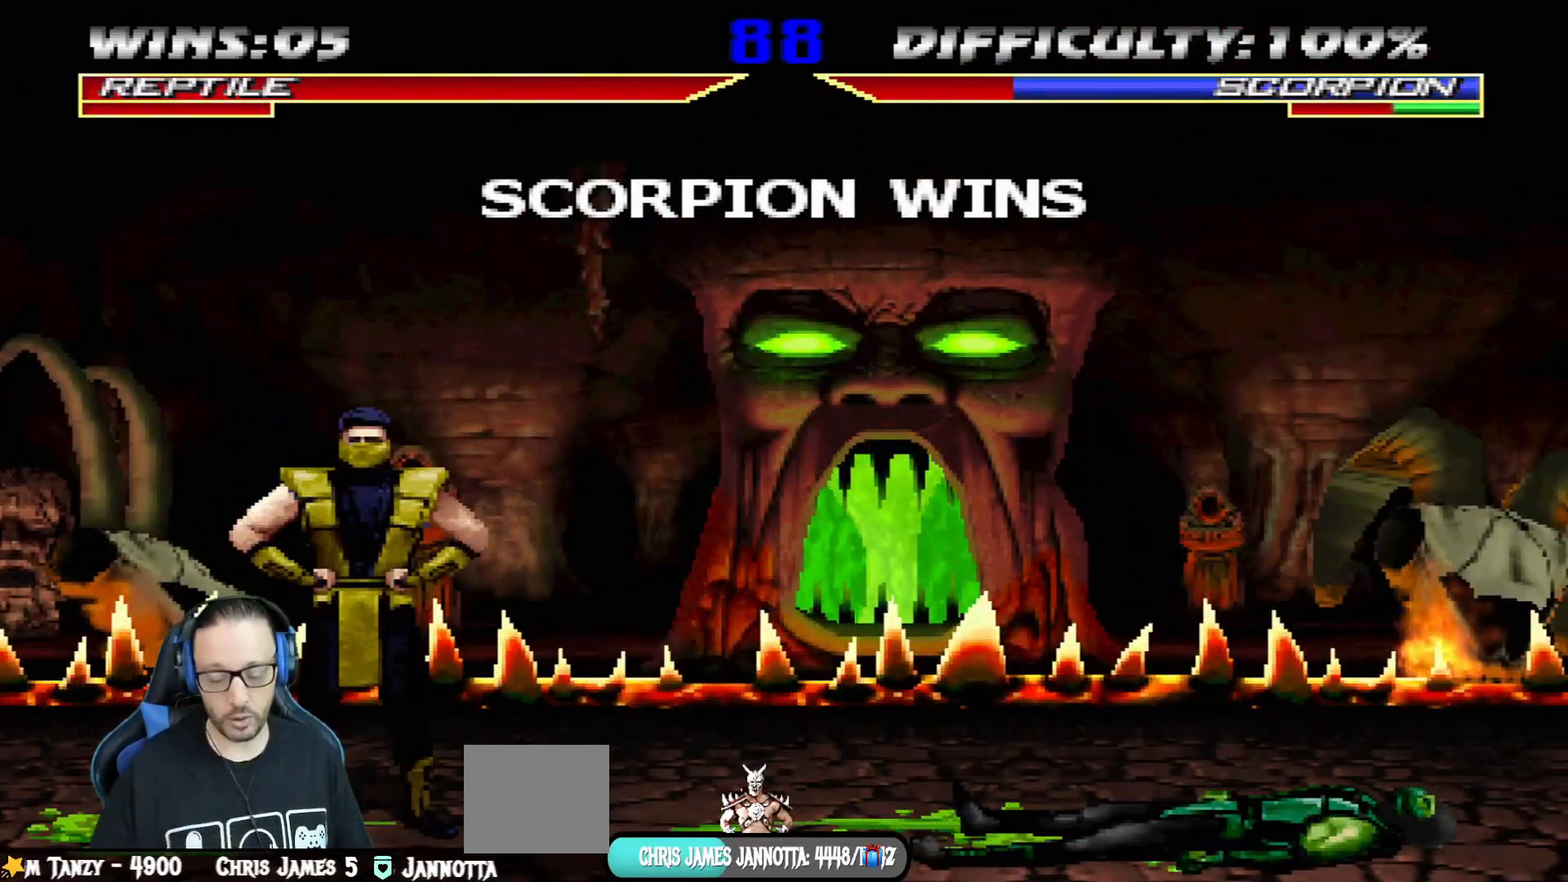
{"buttons": [], "left_stick": "center", "right_stick": "center", "events": []}
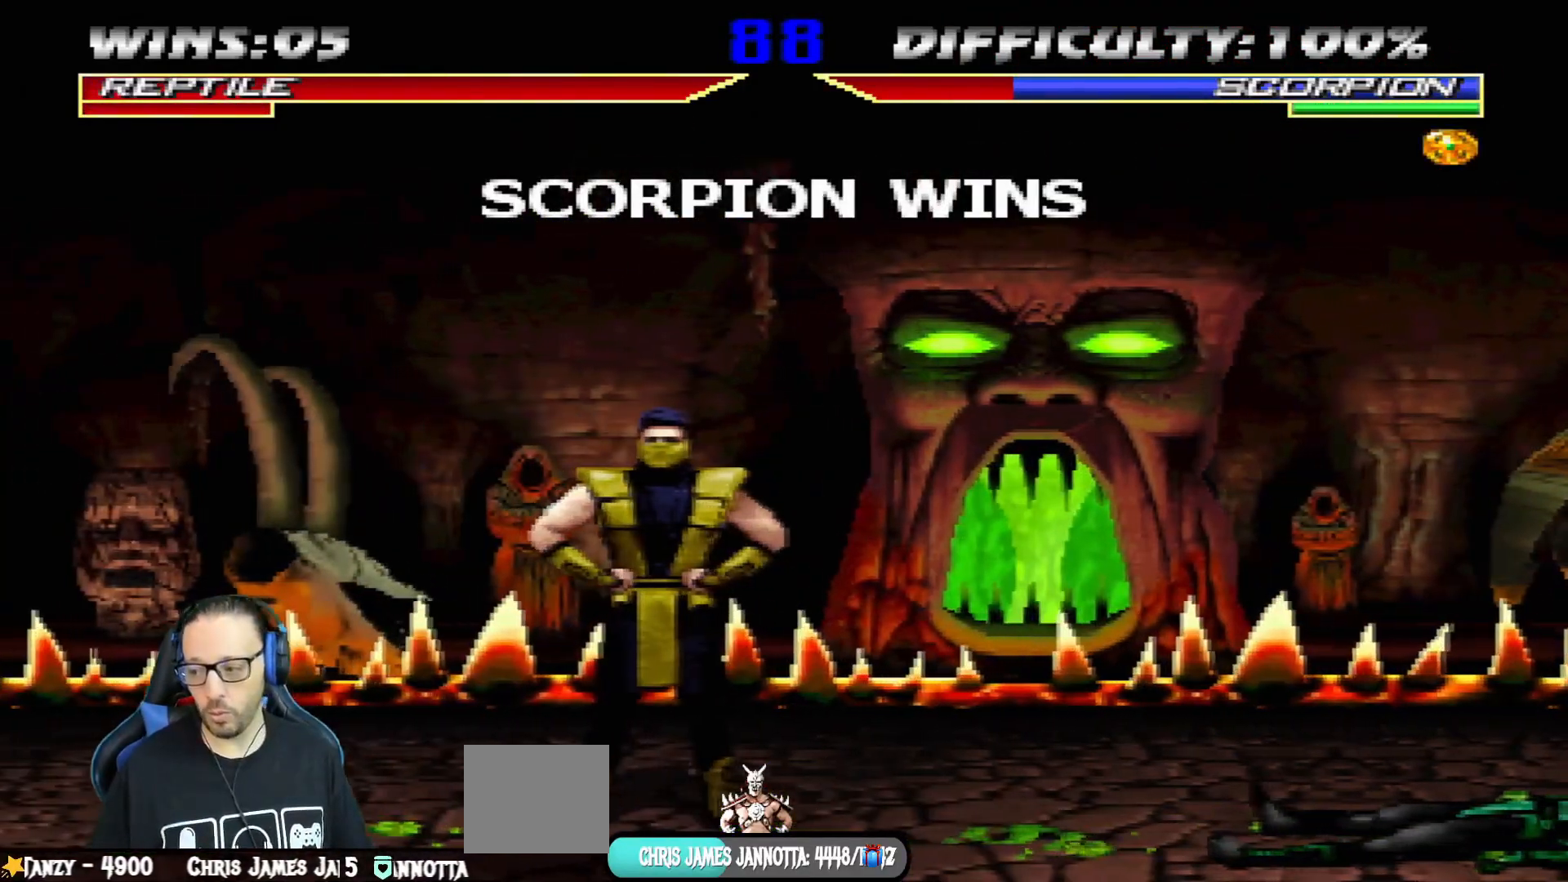
{"buttons": ["CROSS"], "left_stick": "center", "right_stick": "center", "events": [[84, "CROSS", "down"], [267, "CROSS", "up"], [384, "CROSS", "down"]]}
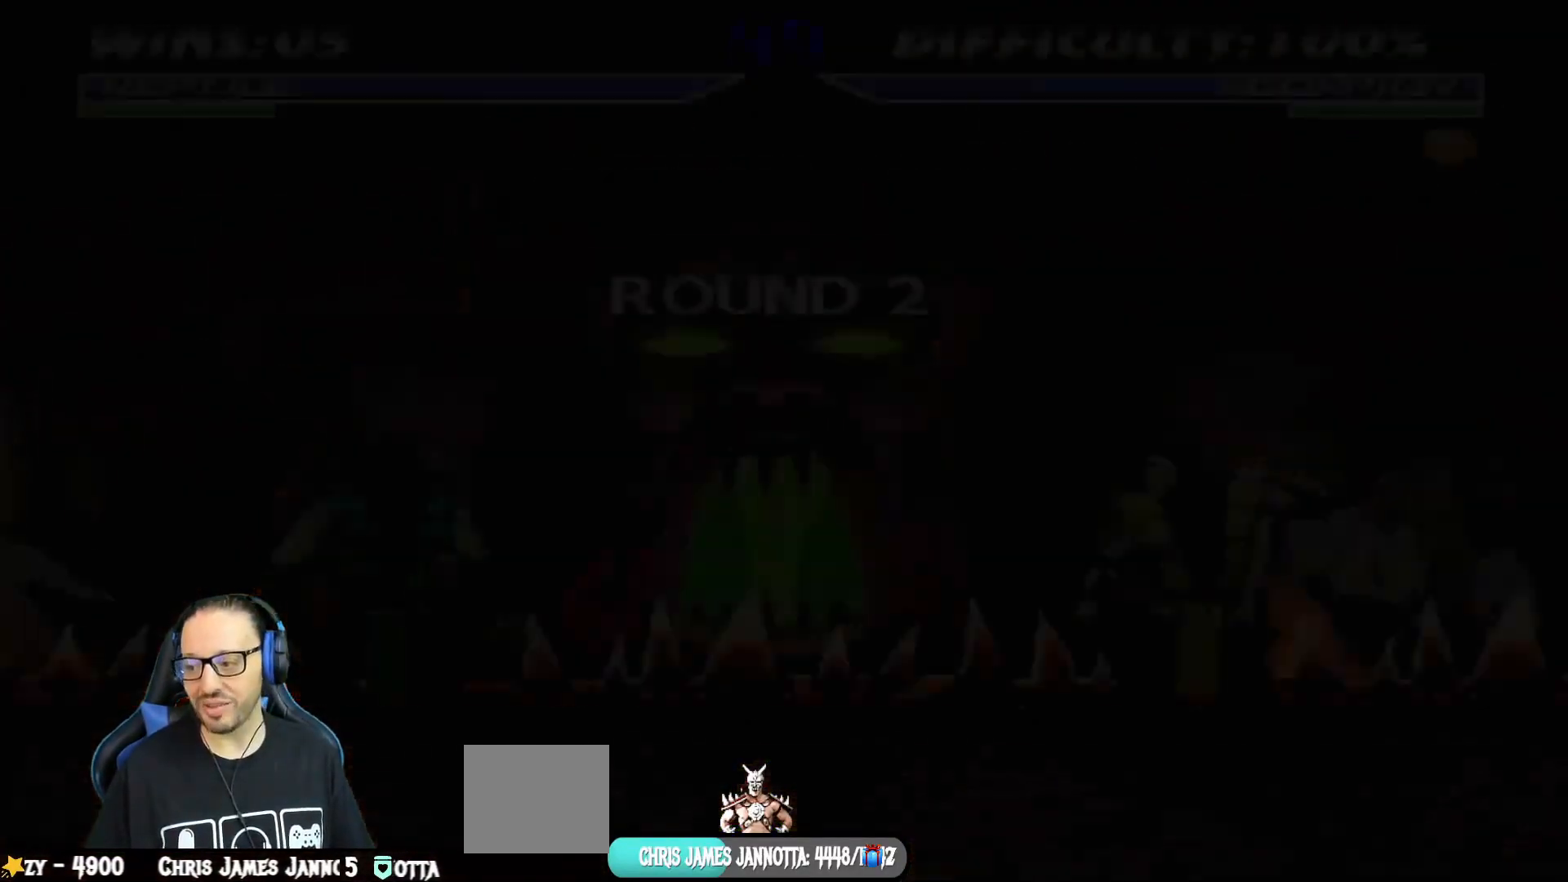
{"buttons": ["DPAD_LEFT"], "left_stick": "center", "right_stick": "center", "events": [[83, "CROSS", "up"], [117, "L1", "down"], [250, "L1", "up"], [400, "DPAD_LEFT", "down"]]}
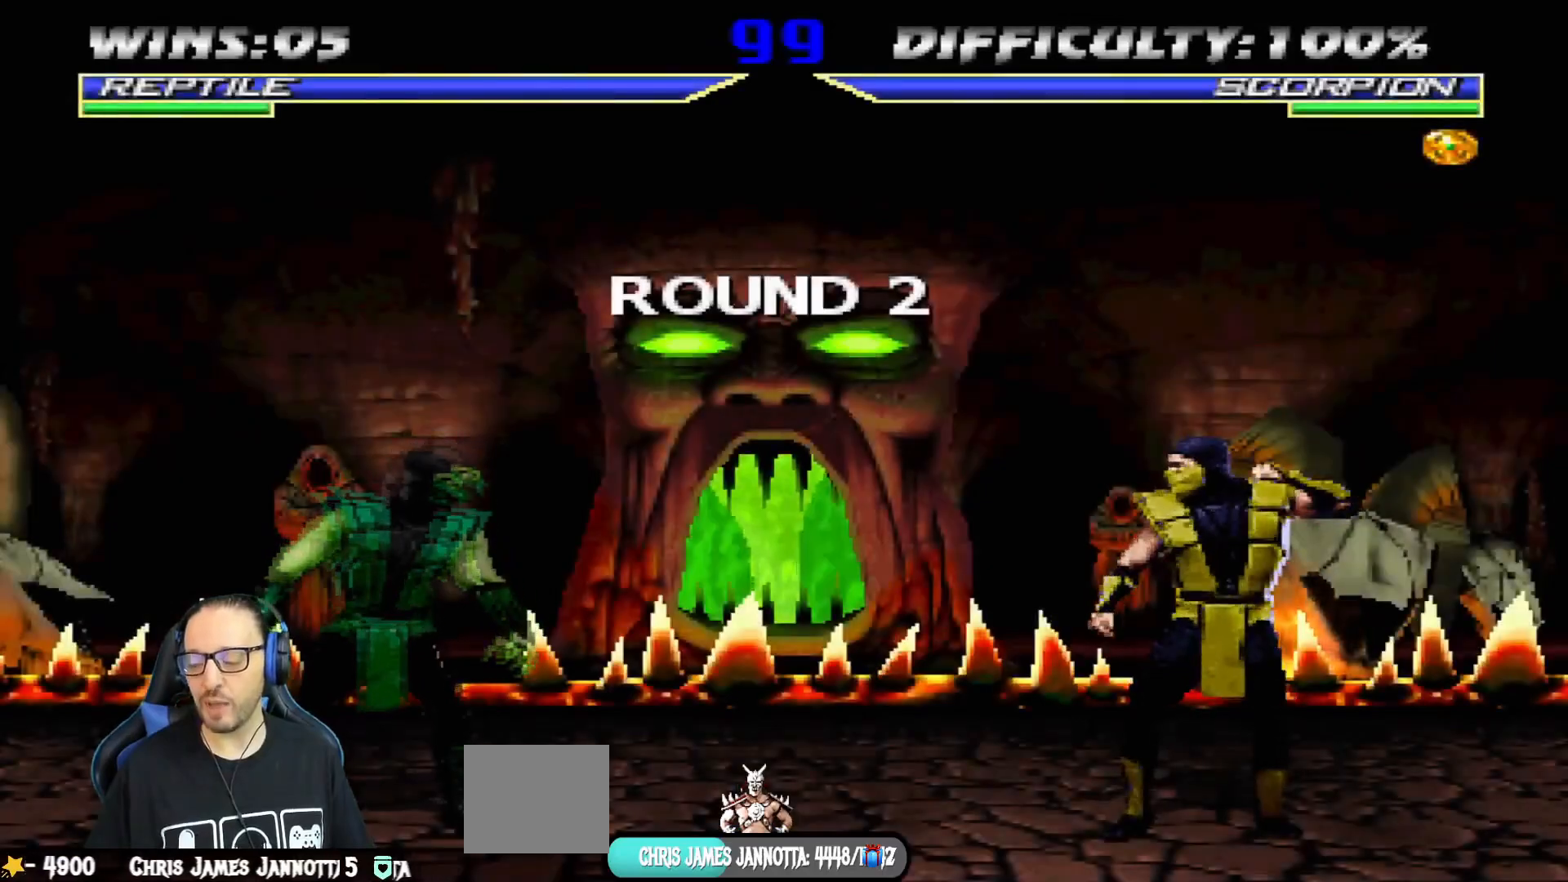
{"buttons": [], "left_stick": "center", "right_stick": "center", "events": [[34, "DPAD_LEFT", "up"], [150, "CROSS", "down"], [150, "DPAD_RIGHT", "down"], [184, "SQUARE", "down"], [284, "DPAD_RIGHT", "up"], [301, "CROSS", "up"], [351, "DPAD_RIGHT", "down"], [351, "SQUARE", "up"], [484, "DPAD_RIGHT", "up"]]}
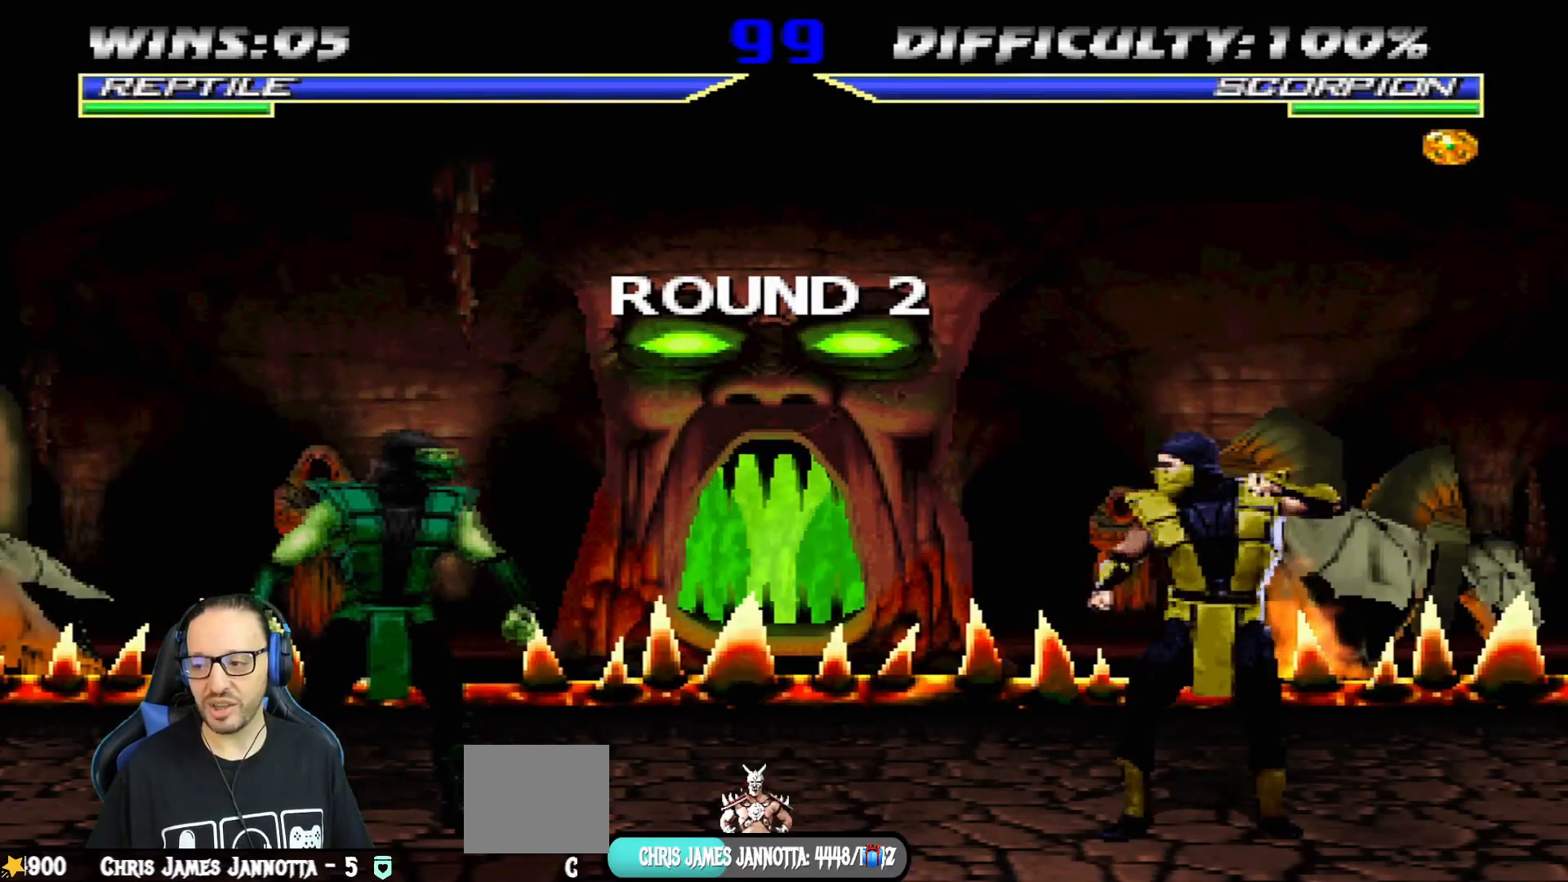
{"buttons": [], "left_stick": "center", "right_stick": "center", "events": [[50, "DPAD_RIGHT", "down"], [167, "DPAD_RIGHT", "up"], [217, "DPAD_RIGHT", "down"], [334, "DPAD_RIGHT", "up"], [400, "DPAD_RIGHT", "down"], [500, "DPAD_RIGHT", "up"]]}
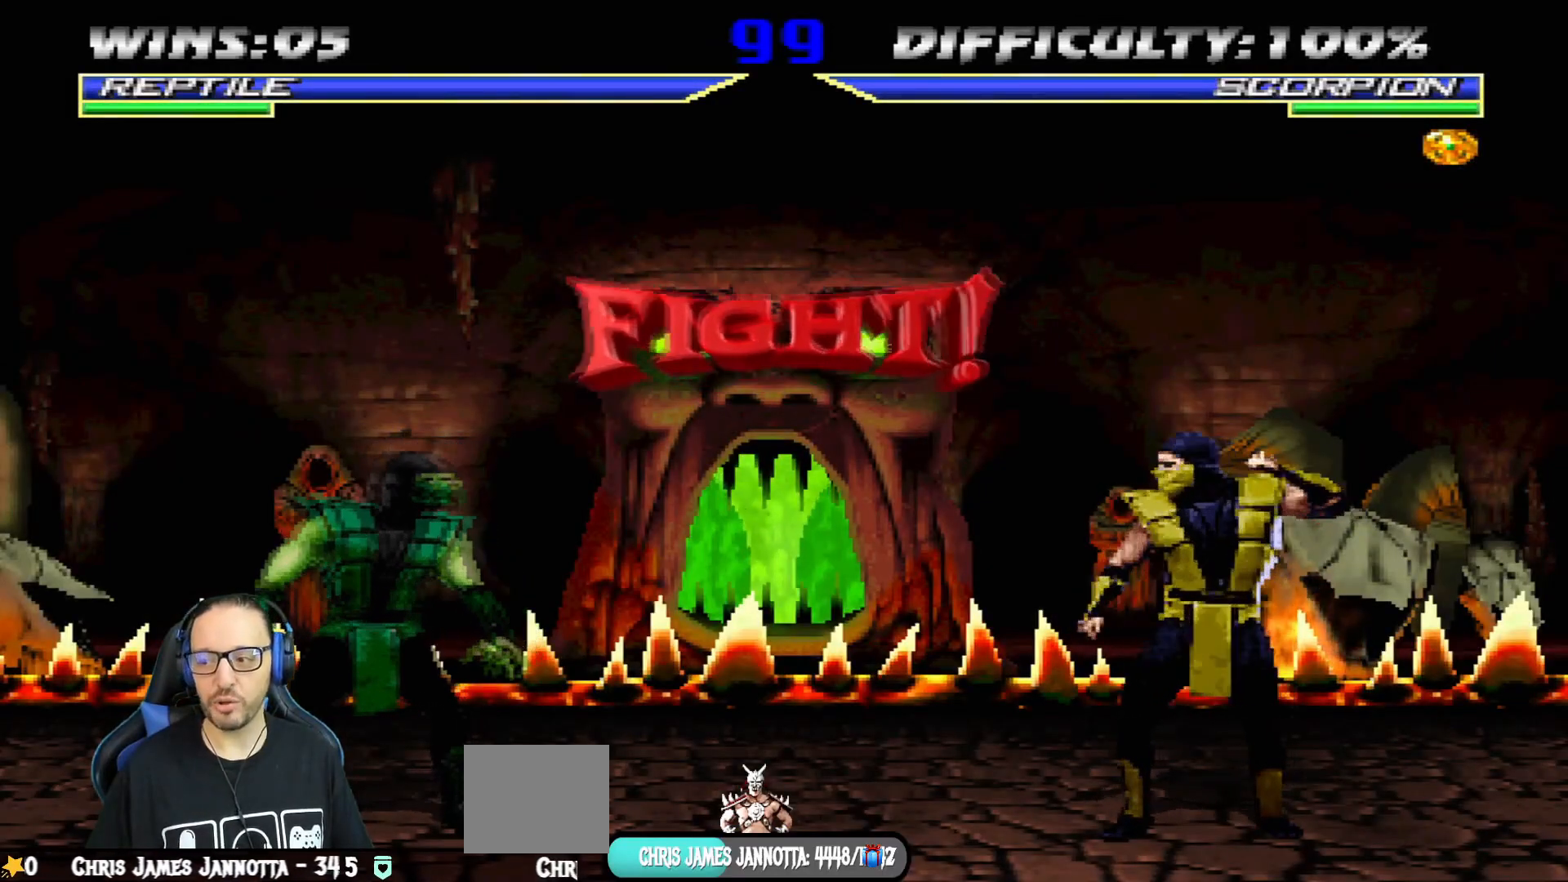
{"buttons": [], "left_stick": "center", "right_stick": "center", "events": [[50, "DPAD_RIGHT", "down"], [184, "DPAD_RIGHT", "up"], [234, "DPAD_RIGHT", "down"], [334, "DPAD_RIGHT", "up"], [401, "DPAD_RIGHT", "down"], [501, "DPAD_RIGHT", "up"]]}
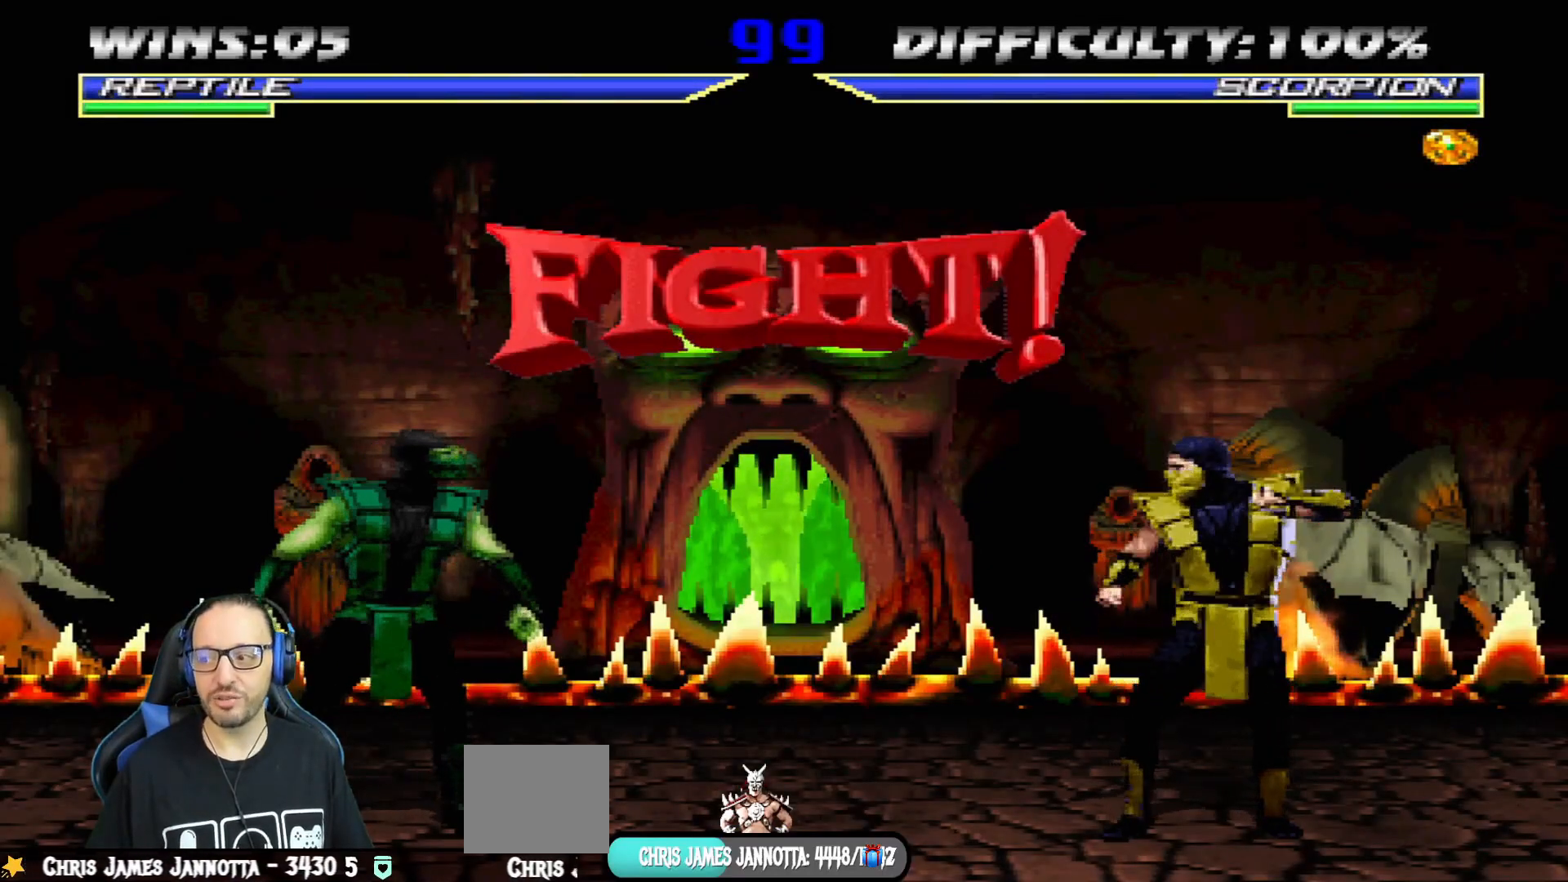
{"buttons": [], "left_stick": "center", "right_stick": "center", "events": [[50, "DPAD_RIGHT", "down"], [183, "DPAD_RIGHT", "up"], [233, "DPAD_RIGHT", "down"], [334, "DPAD_RIGHT", "up"], [400, "DPAD_RIGHT", "down"], [500, "DPAD_RIGHT", "up"]]}
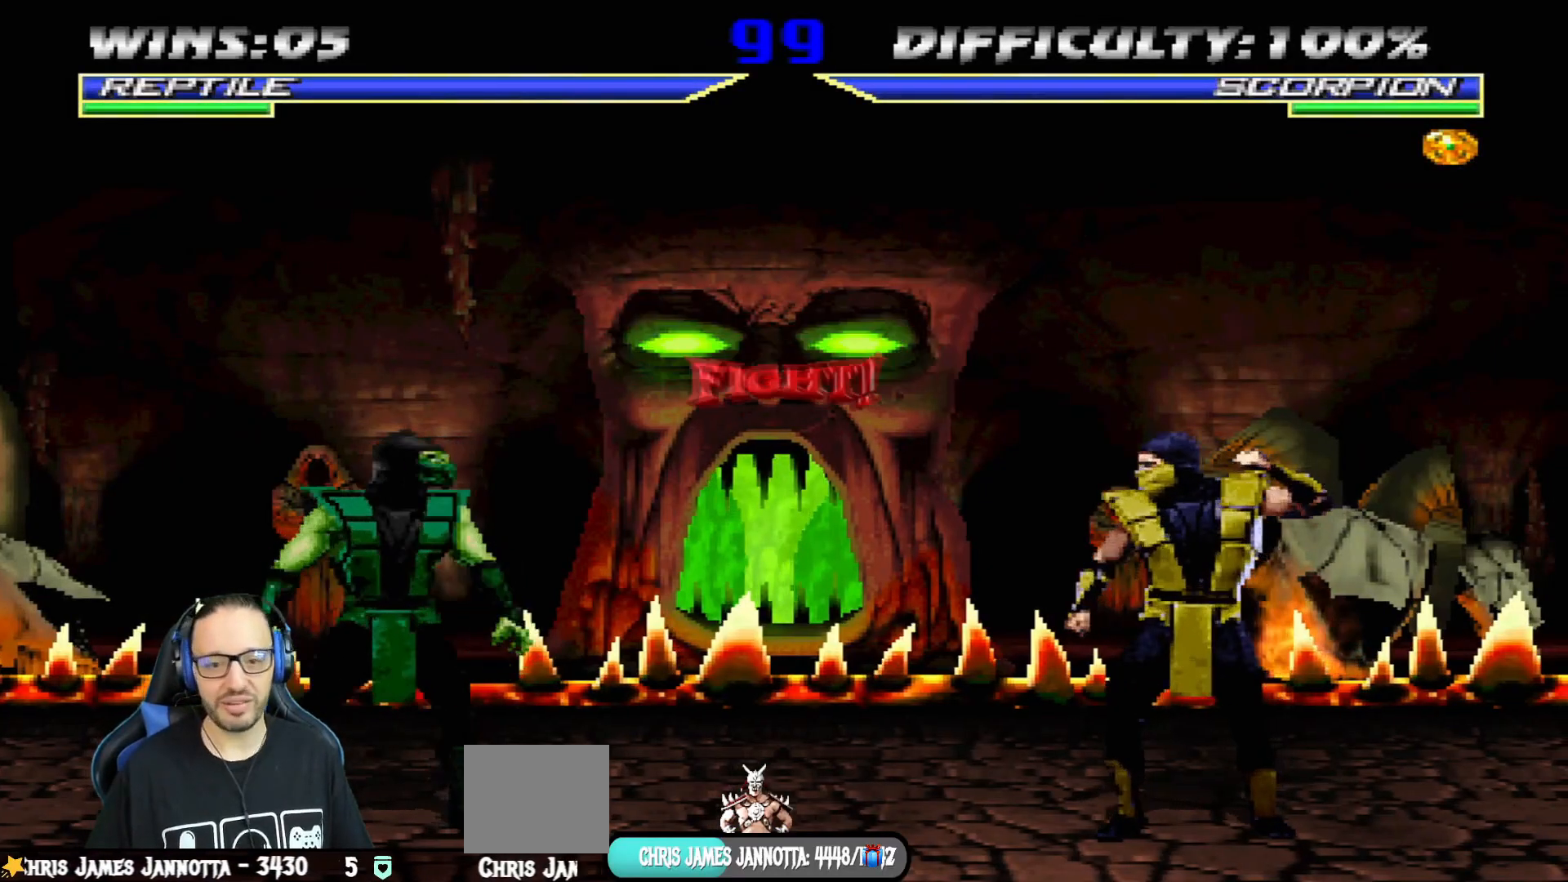
{"buttons": ["DPAD_LEFT"], "left_stick": "center", "right_stick": "center", "events": [[17, "CROSS", "down"], [17, "SQUARE", "down"], [34, "DPAD_RIGHT", "down"], [201, "CROSS", "up"], [201, "SQUARE", "up"], [217, "DPAD_RIGHT", "up"], [301, "DPAD_LEFT", "down"], [434, "DPAD_LEFT", "up"], [484, "DPAD_LEFT", "down"]]}
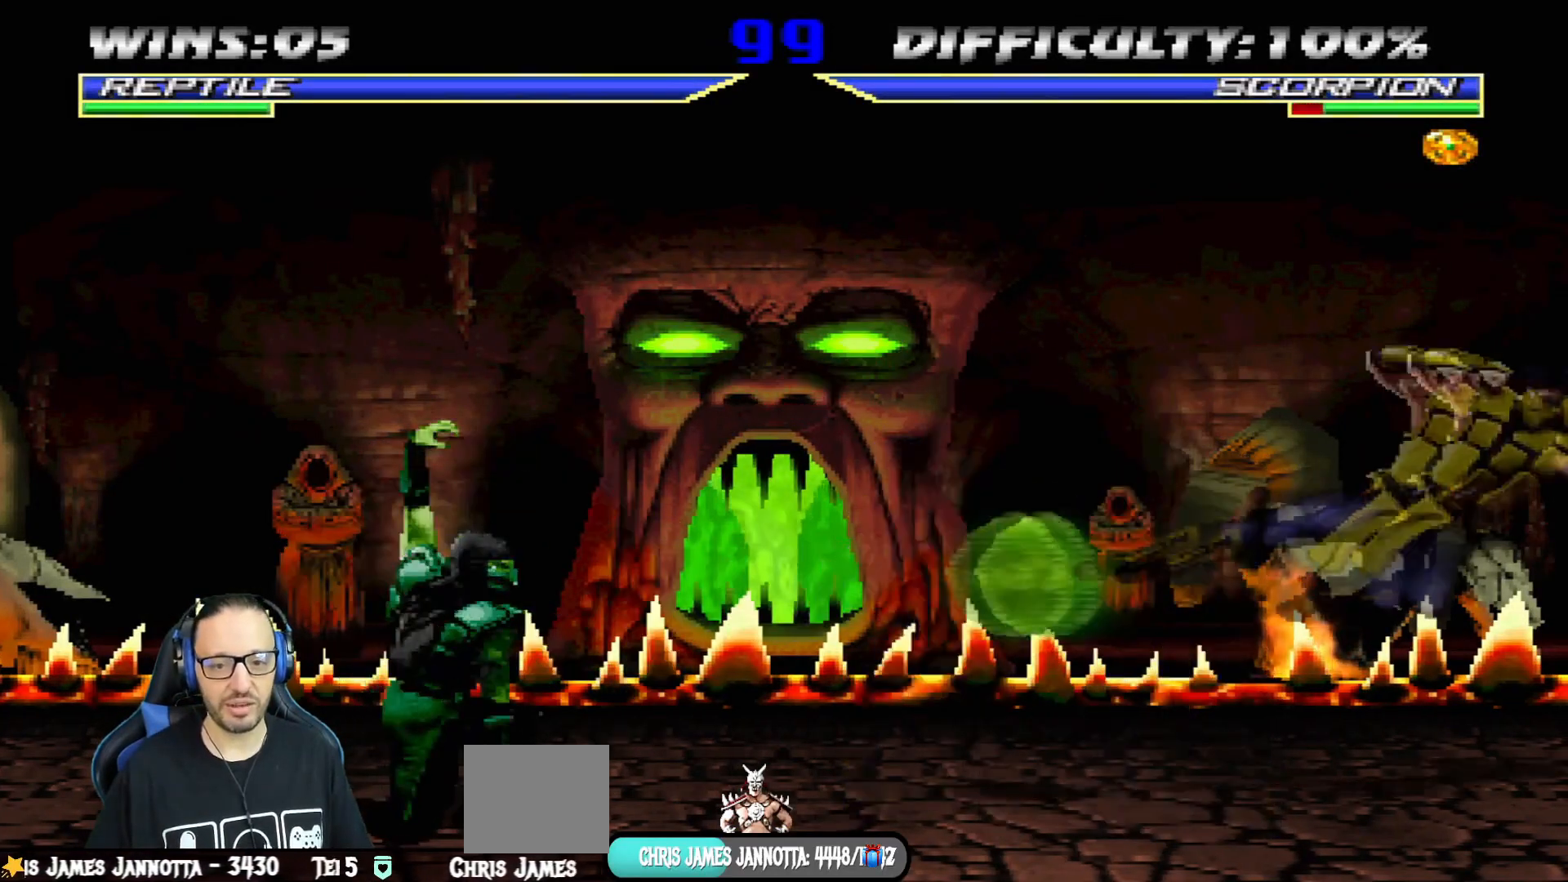
{"buttons": ["L1", "R1", "DPAD_DOWN", "DPAD_RIGHT"], "left_stick": "center", "right_stick": "center", "events": [[100, "DPAD_LEFT", "up"], [150, "CROSS", "down"], [150, "DPAD_LEFT", "down"], [150, "SQUARE", "down"], [217, "R1", "down"], [267, "DPAD_LEFT", "up"], [283, "DPAD_RIGHT", "down"], [300, "DPAD_DOWN", "down"], [317, "SQUARE", "up"], [334, "L1", "down"], [350, "CROSS", "up"]]}